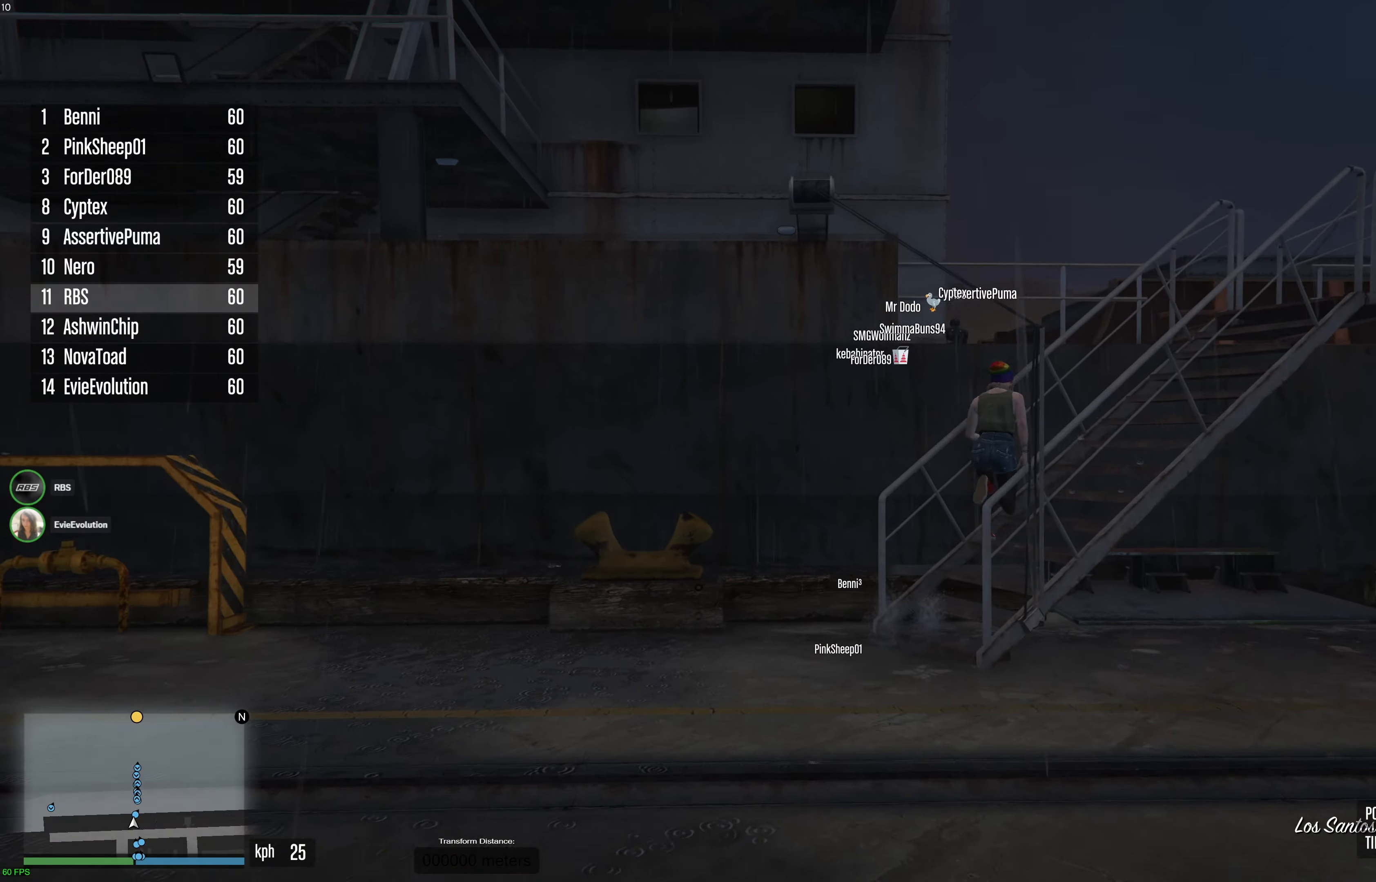
Gameplay with a controller (Xbox layout); each line is a JSON object with the inputs held at the frame after it. "events" lists button and stick changes between this image and that frame as [ms after this image, input, new state], when the widget could be followed in between.
{"buttons": ["A"], "left_stick": "up", "right_stick": "center", "events": []}
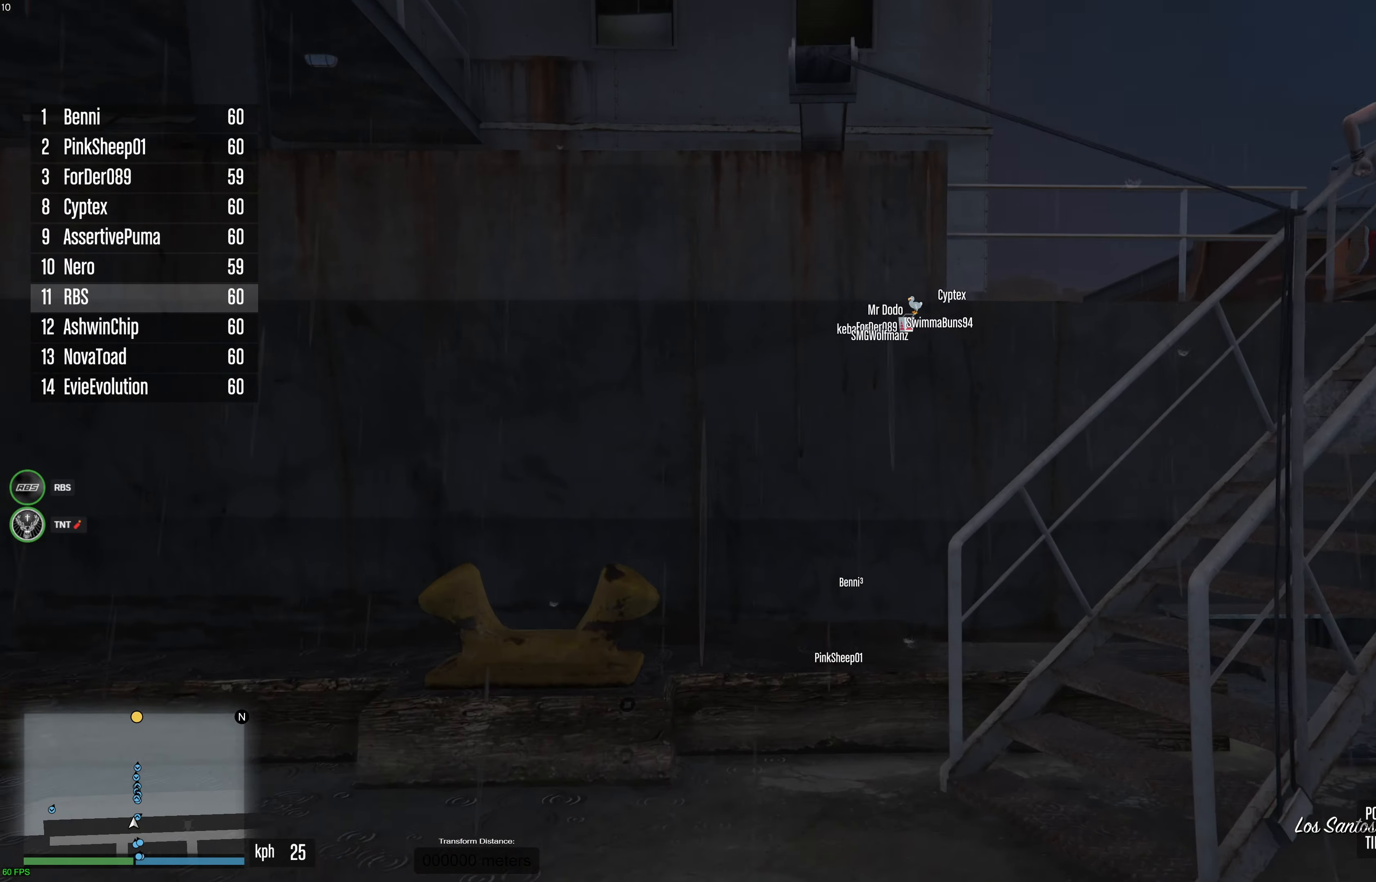
{"buttons": ["A"], "left_stick": "up-right", "right_stick": "center", "events": [[333, "left_stick", "up-right"]]}
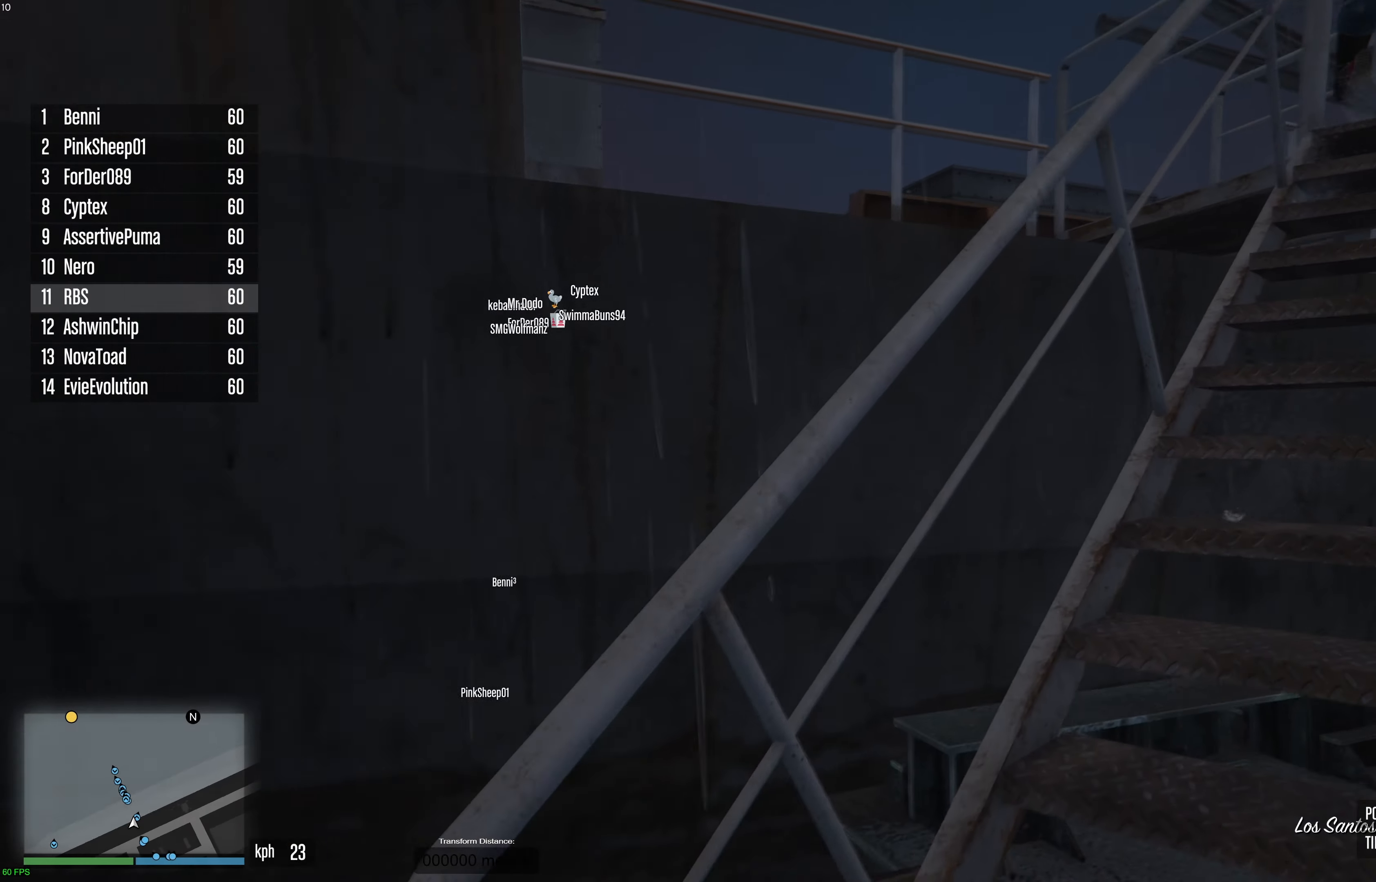
{"buttons": ["A"], "left_stick": "up", "right_stick": "center", "events": [[217, "left_stick", "up"]]}
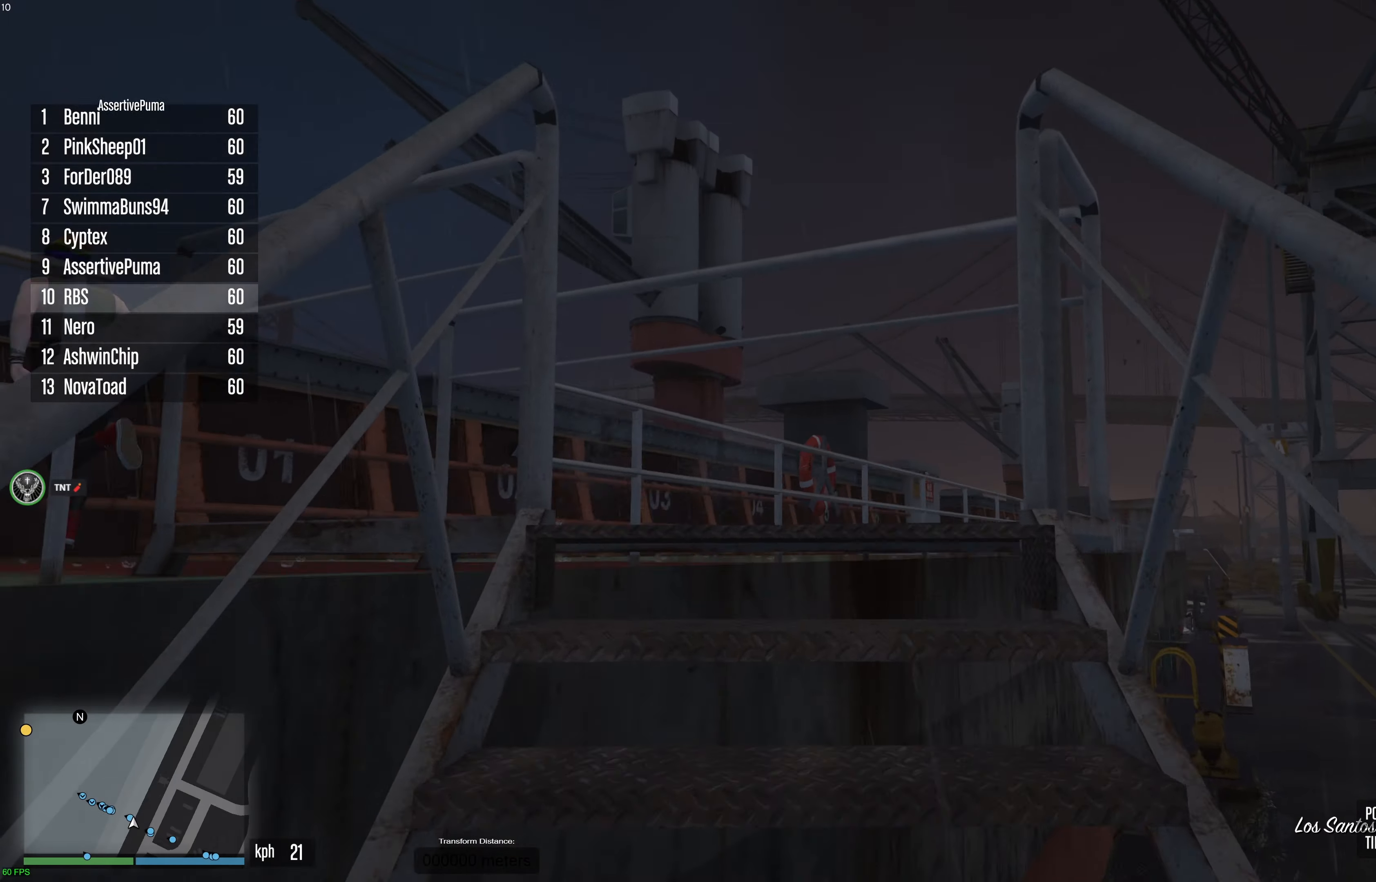
{"buttons": ["A"], "left_stick": "up-left", "right_stick": "center", "events": [[233, "left_stick", "up-left"]]}
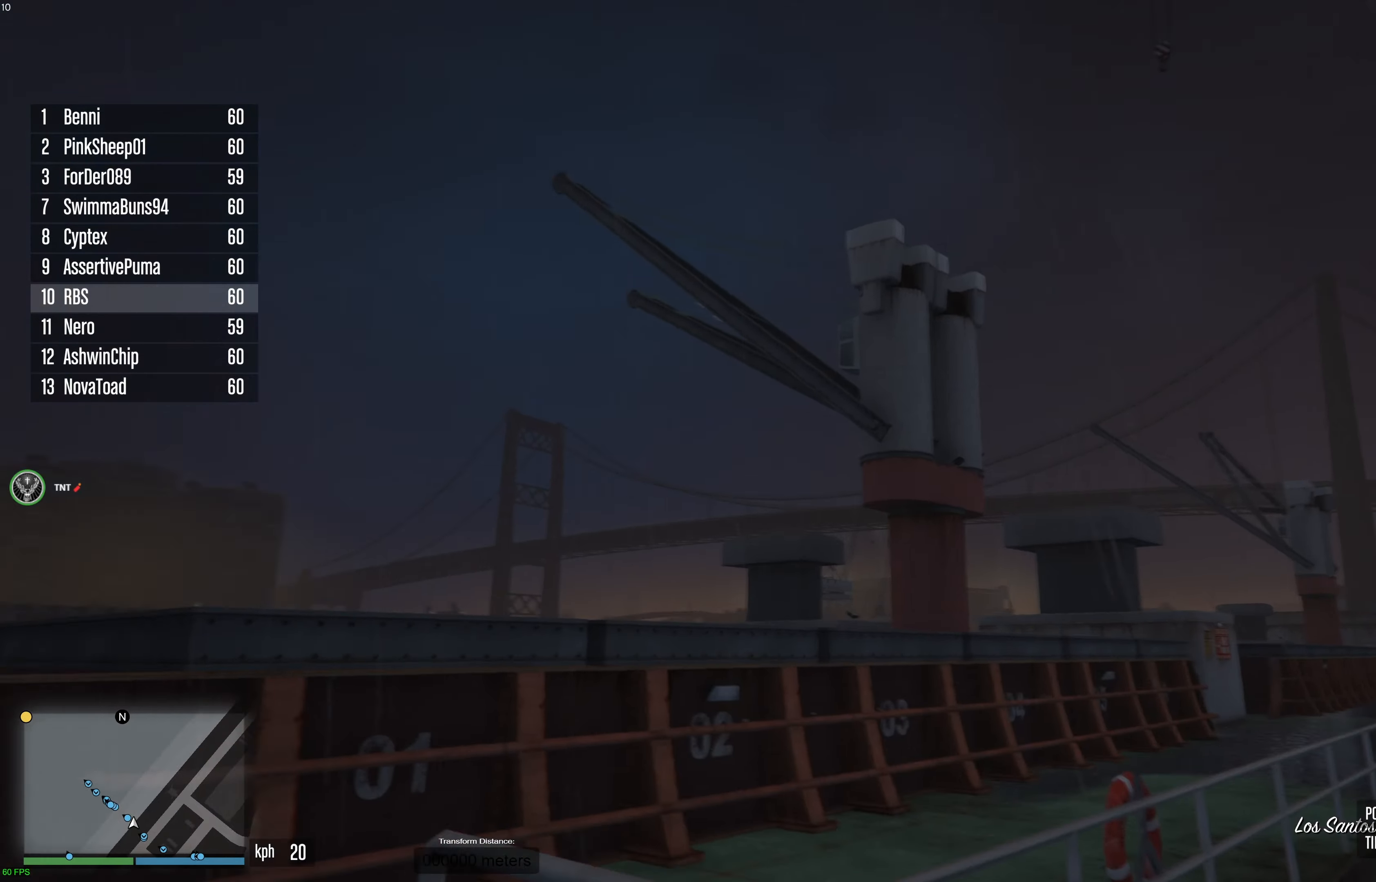
{"buttons": ["A"], "left_stick": "up", "right_stick": "center", "events": [[250, "left_stick", "up"]]}
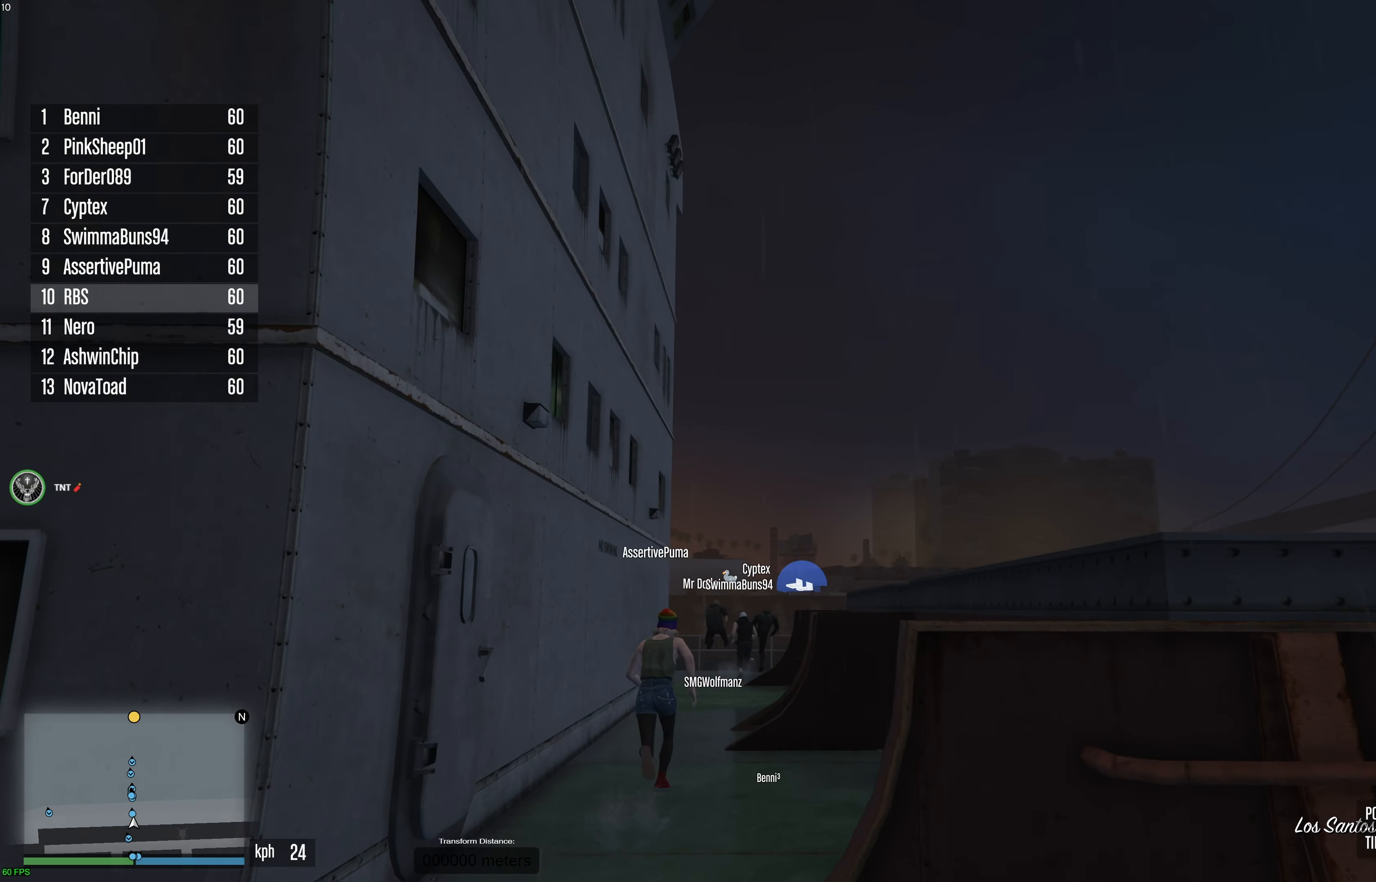
{"buttons": ["A"], "left_stick": "up", "right_stick": "center", "events": []}
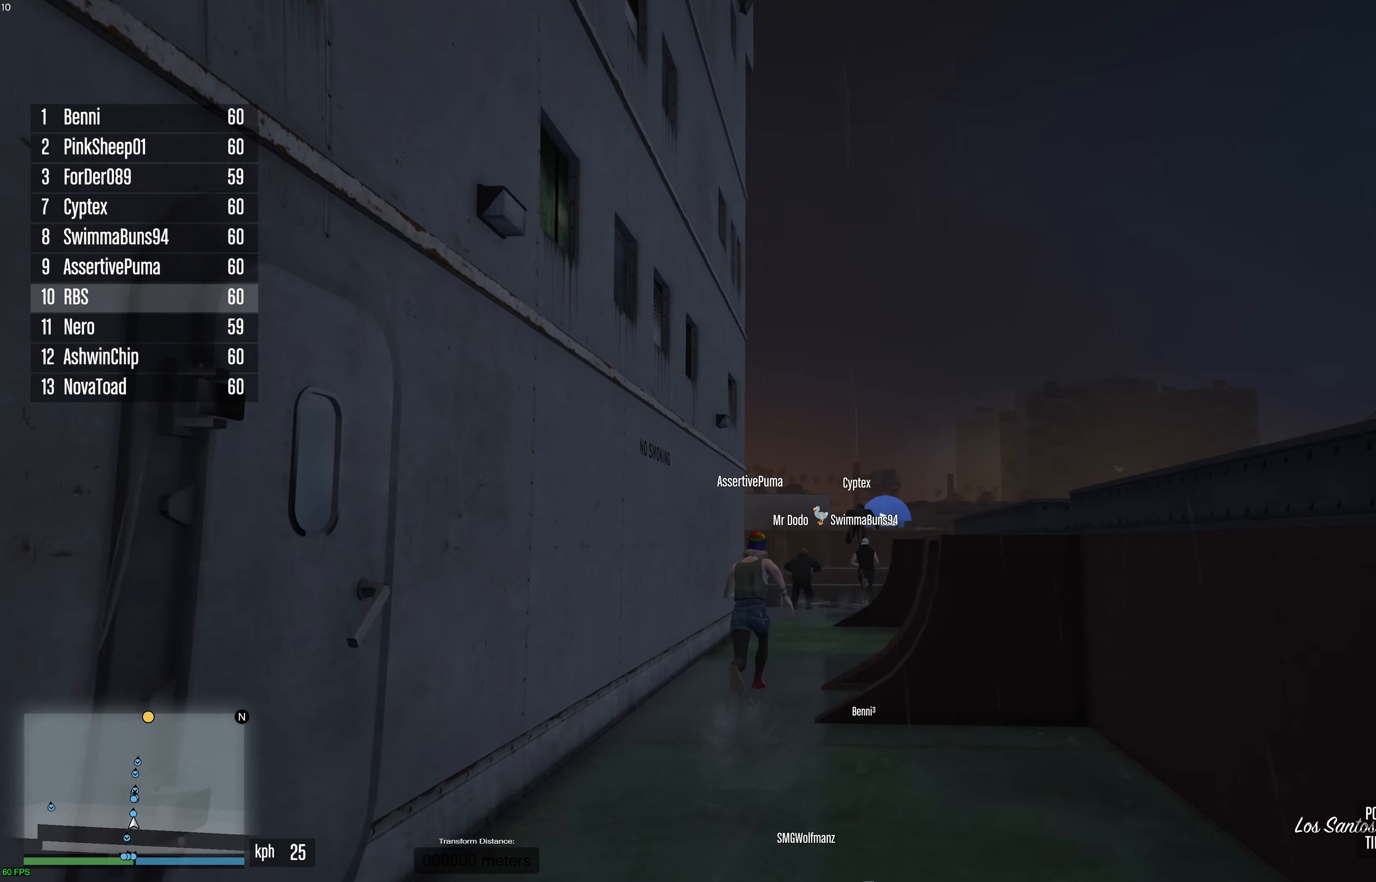
{"buttons": ["A"], "left_stick": "up", "right_stick": "center", "events": []}
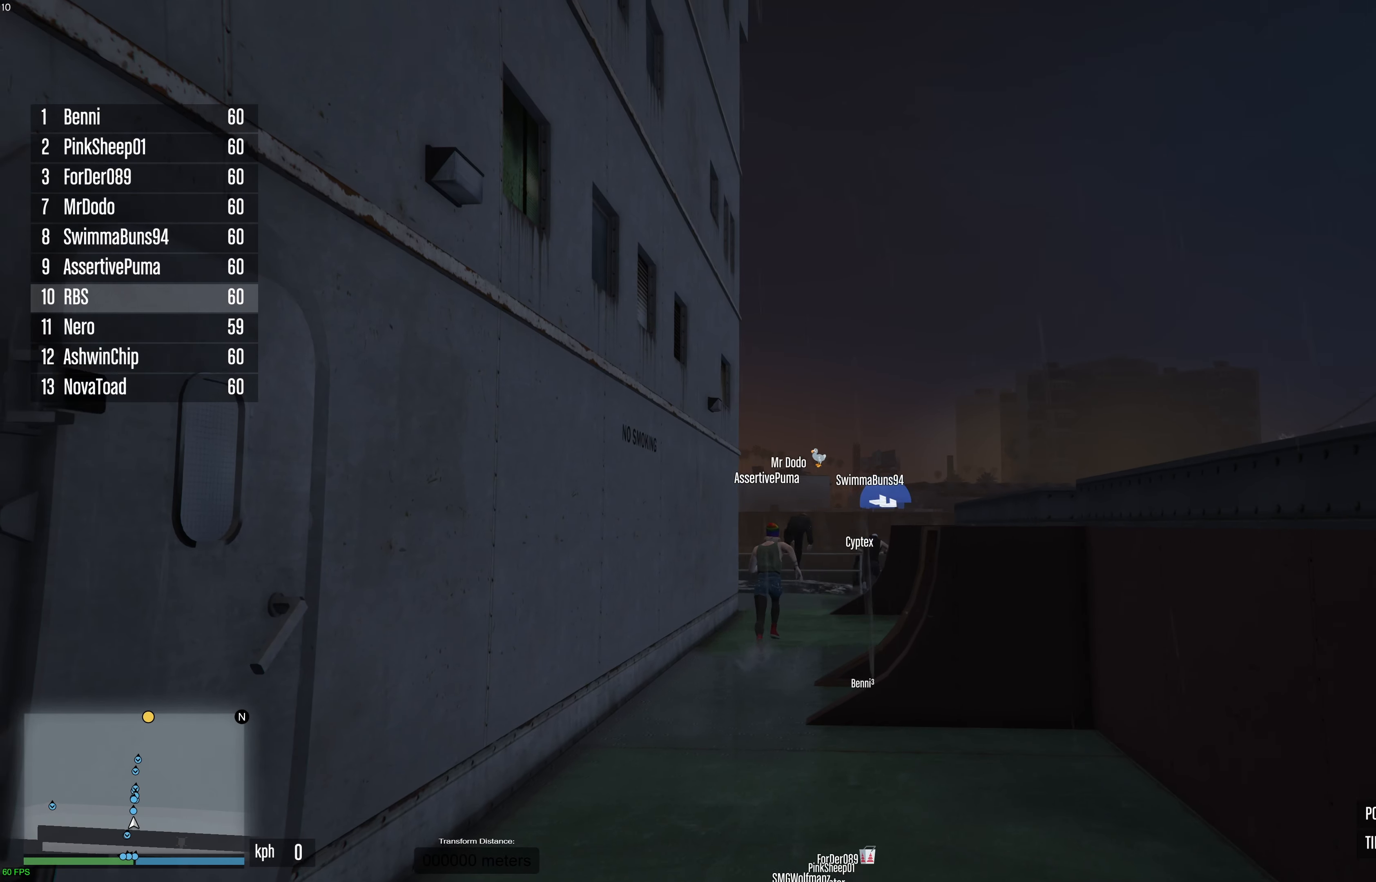
{"buttons": ["A"], "left_stick": "up-left", "right_stick": "center", "events": [[50, "left_stick", "up-left"], [217, "left_stick", "up"], [333, "left_stick", "up-left"]]}
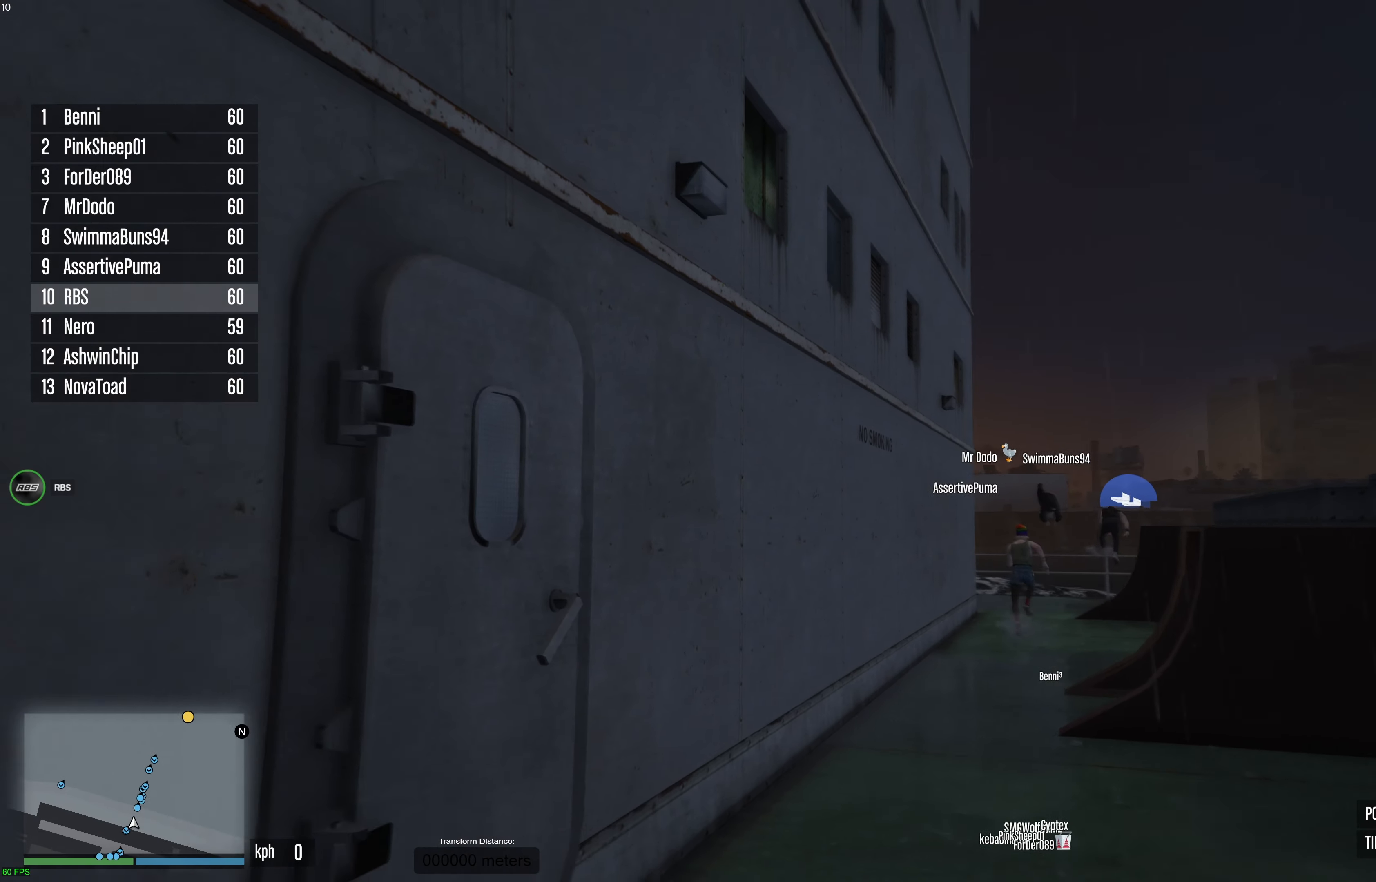
{"buttons": [], "left_stick": "left", "right_stick": "center", "events": [[33, "A", "up"], [83, "left_stick", "up"], [150, "right_stick", "down"], [200, "left_stick", "up-left"], [233, "right_stick", "down-right"], [417, "left_stick", "left"], [483, "right_stick", "center"]]}
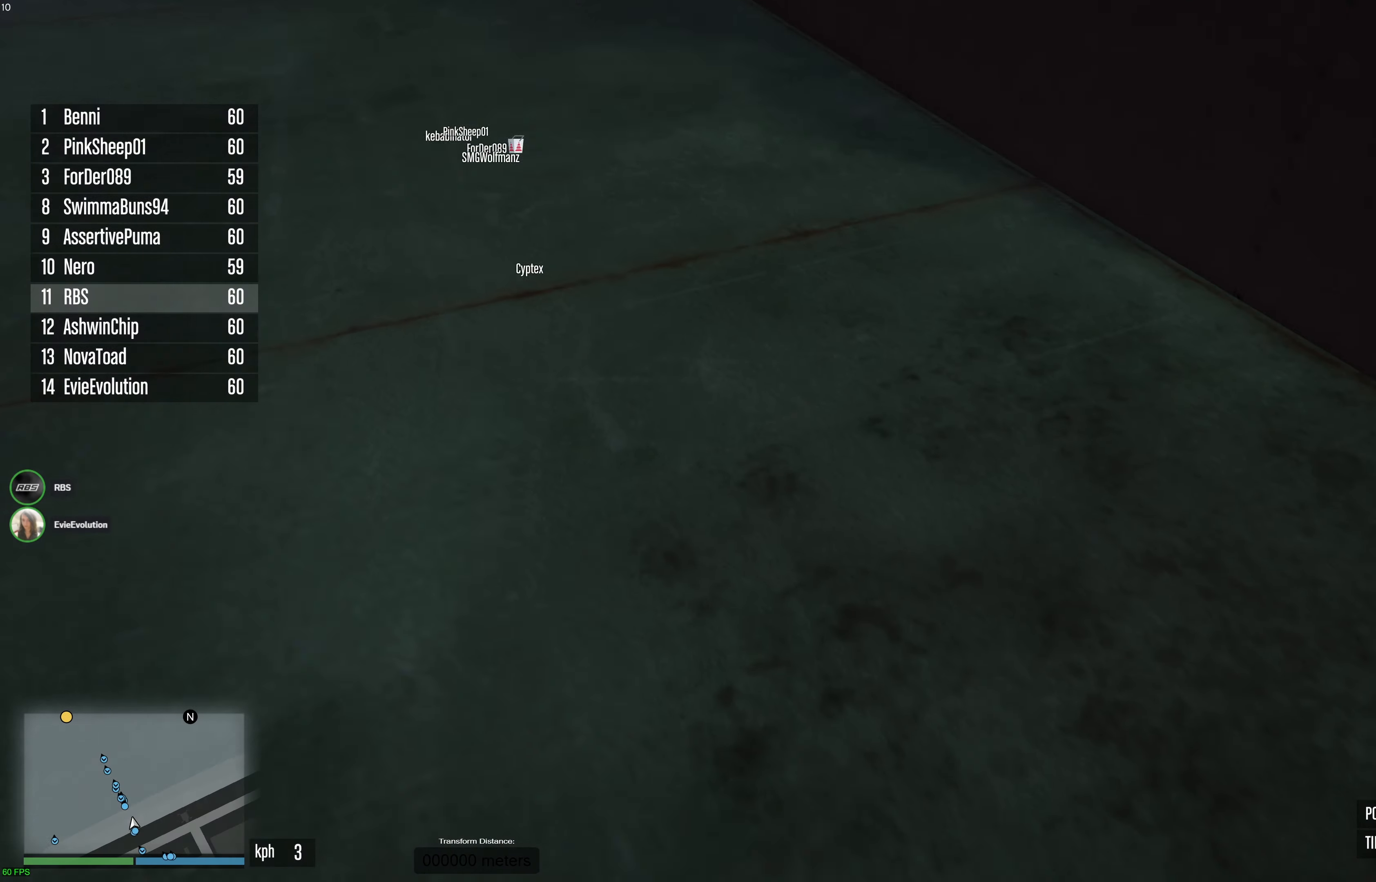
{"buttons": [], "left_stick": "down-right", "right_stick": "center", "events": [[50, "right_stick", "right"], [83, "left_stick", "down-left"], [133, "right_stick", "down-right"], [317, "left_stick", "down-right"], [450, "right_stick", "center"]]}
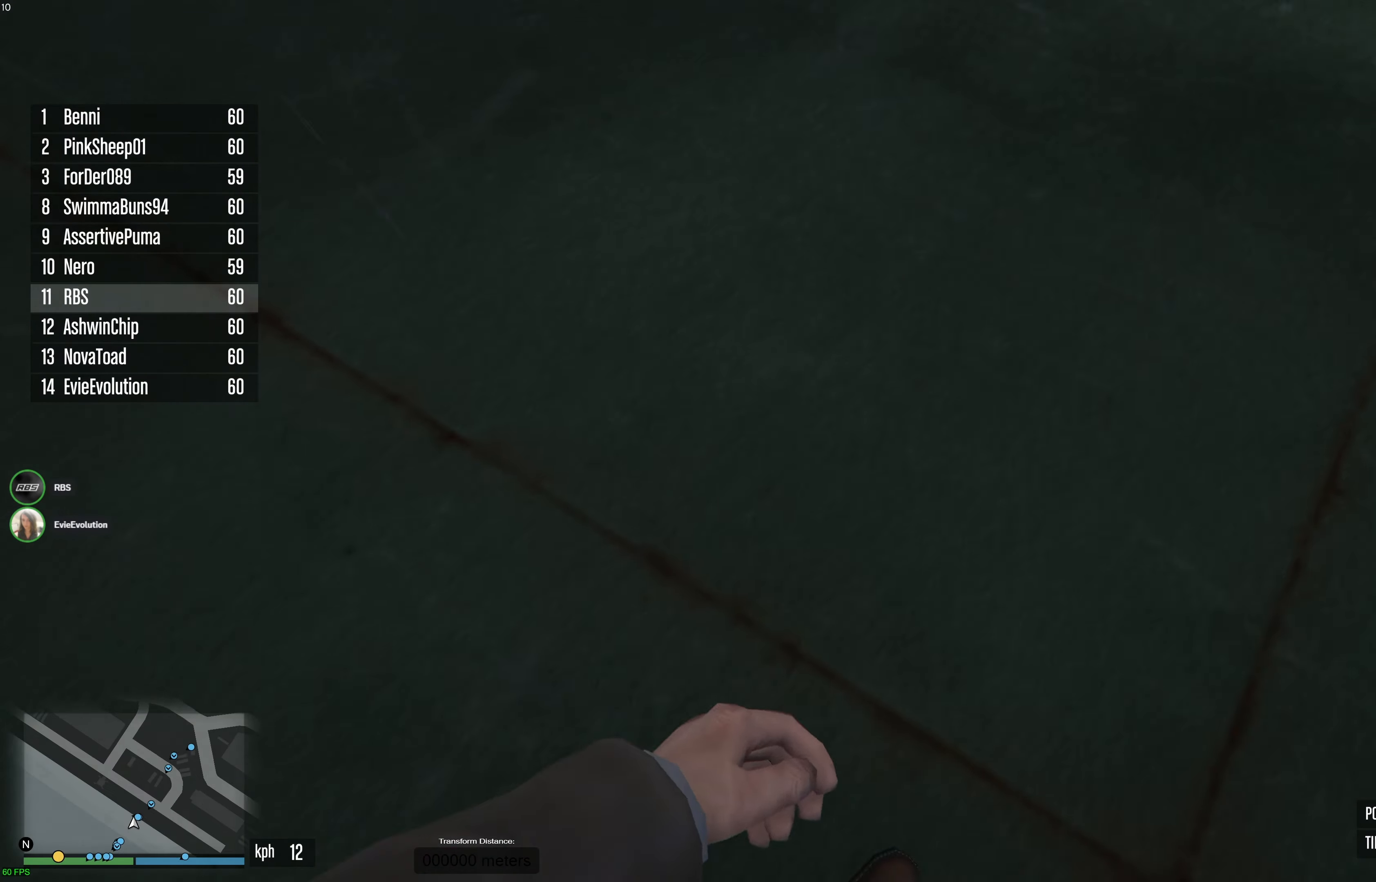
{"buttons": [], "left_stick": "up-left", "right_stick": "left", "events": [[67, "right_stick", "left"], [200, "left_stick", "down-left"], [317, "left_stick", "up-left"], [350, "right_stick", "center"], [483, "right_stick", "left"]]}
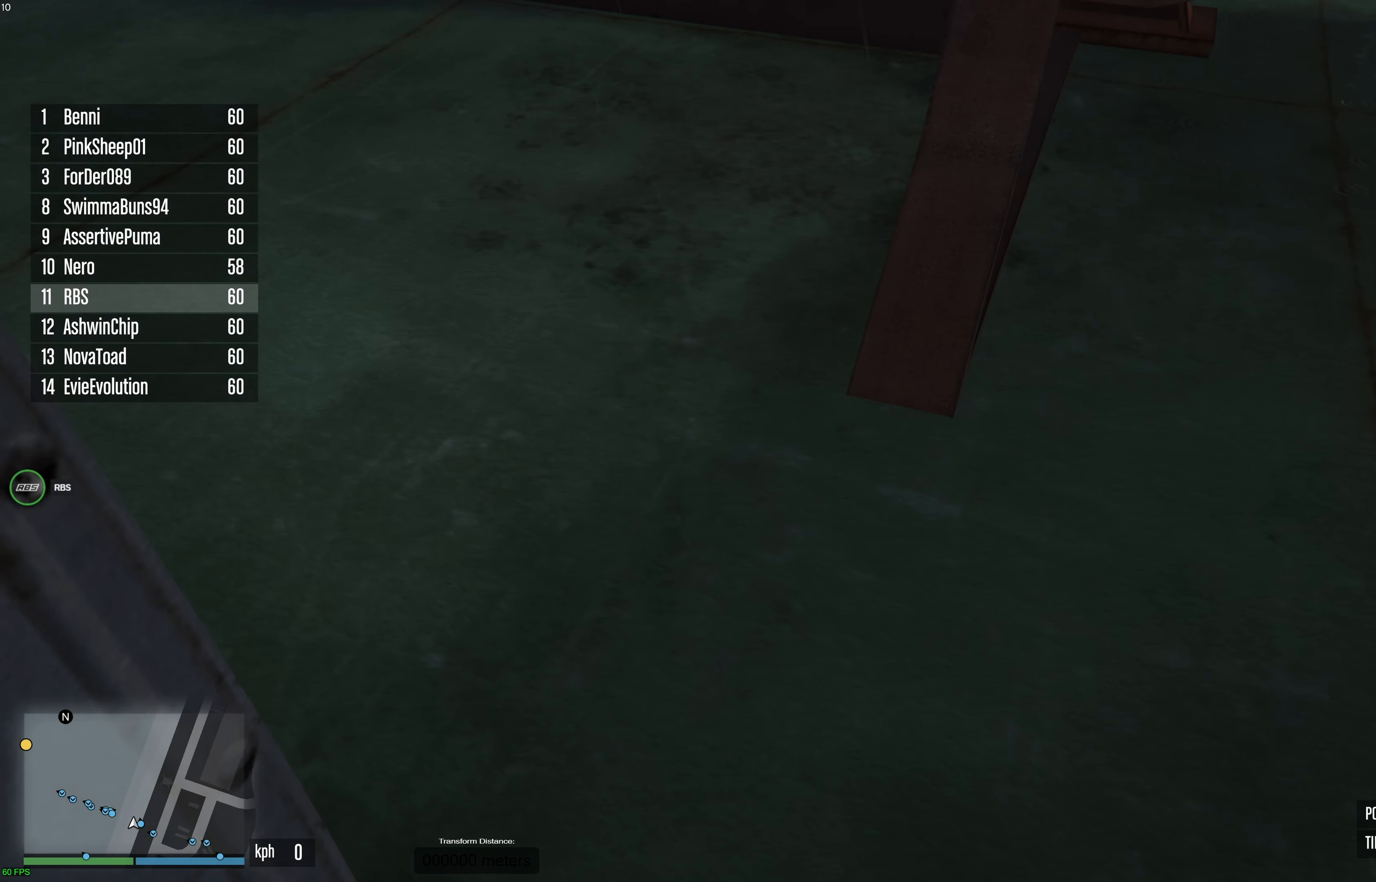
{"buttons": [], "left_stick": "up-right", "right_stick": "left", "events": [[133, "left_stick", "up-right"], [167, "right_stick", "up"], [267, "right_stick", "center"], [383, "right_stick", "left"]]}
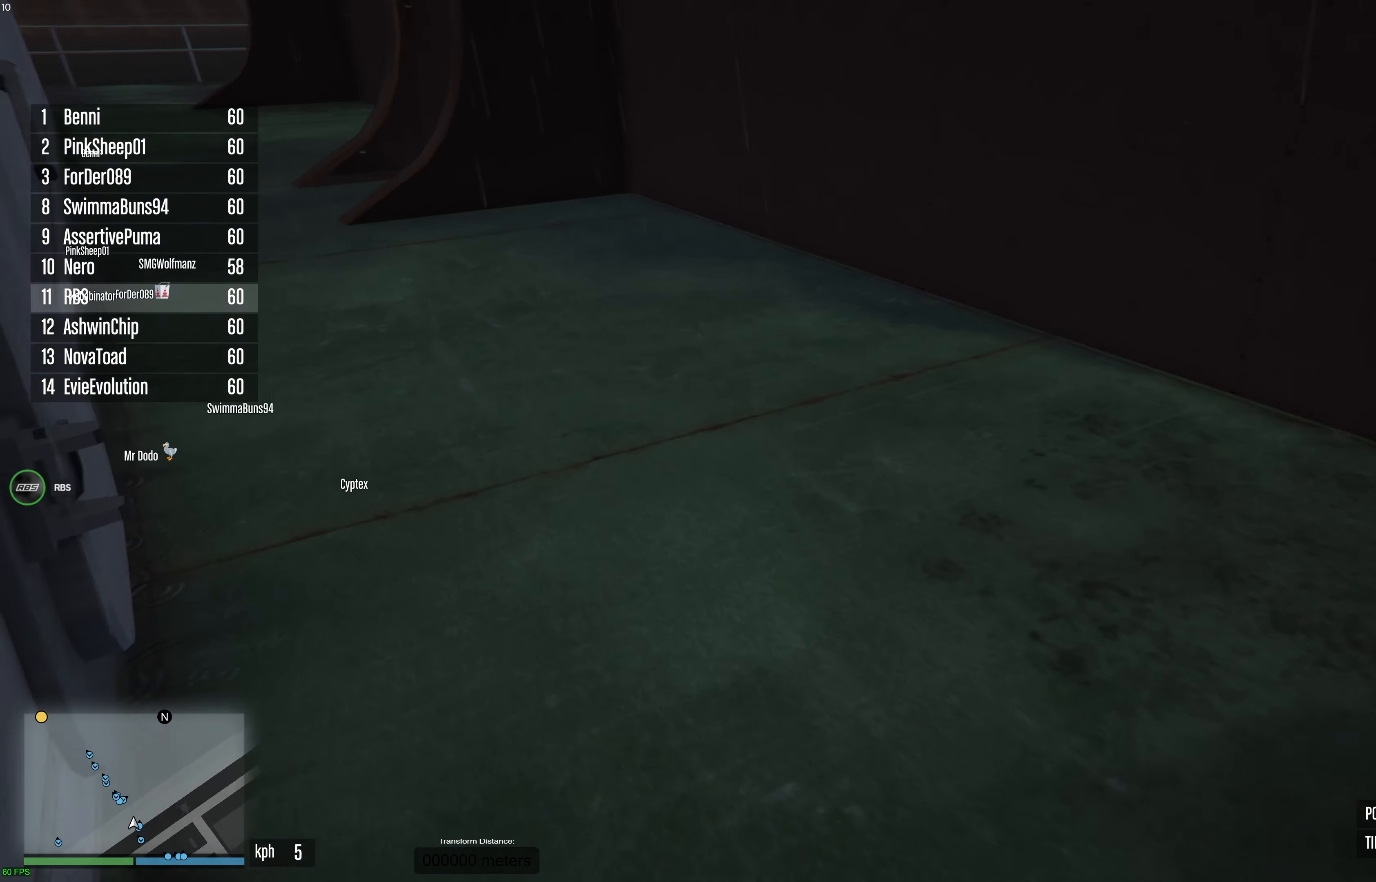
{"buttons": [], "left_stick": "up", "right_stick": "left", "events": [[83, "right_stick", "center"], [250, "left_stick", "down-right"], [417, "left_stick", "up"], [417, "right_stick", "left"]]}
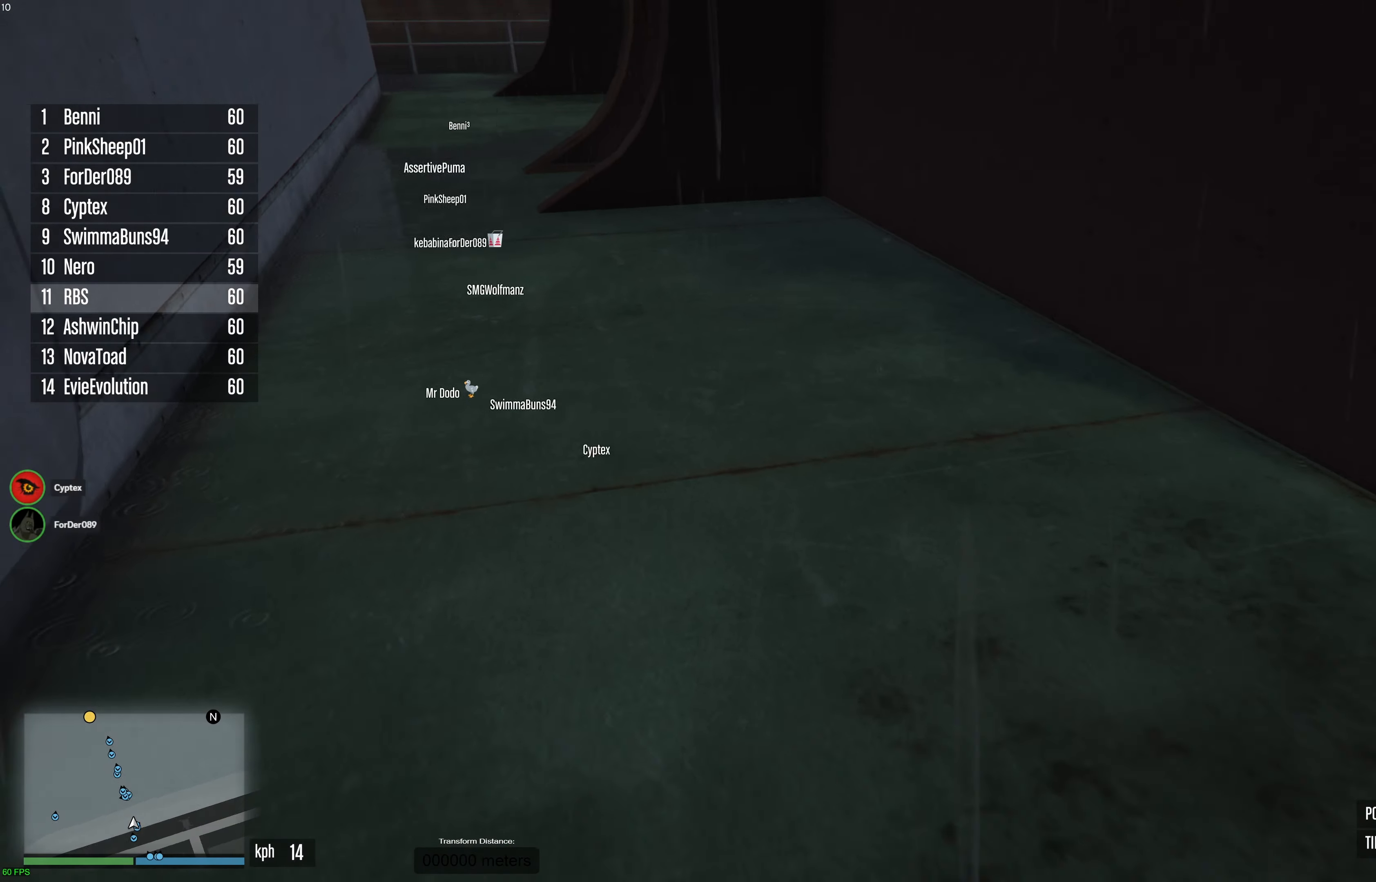
{"buttons": ["A"], "left_stick": "up-left", "right_stick": "center", "events": [[67, "right_stick", "center"], [133, "A", "down"], [433, "left_stick", "up-left"]]}
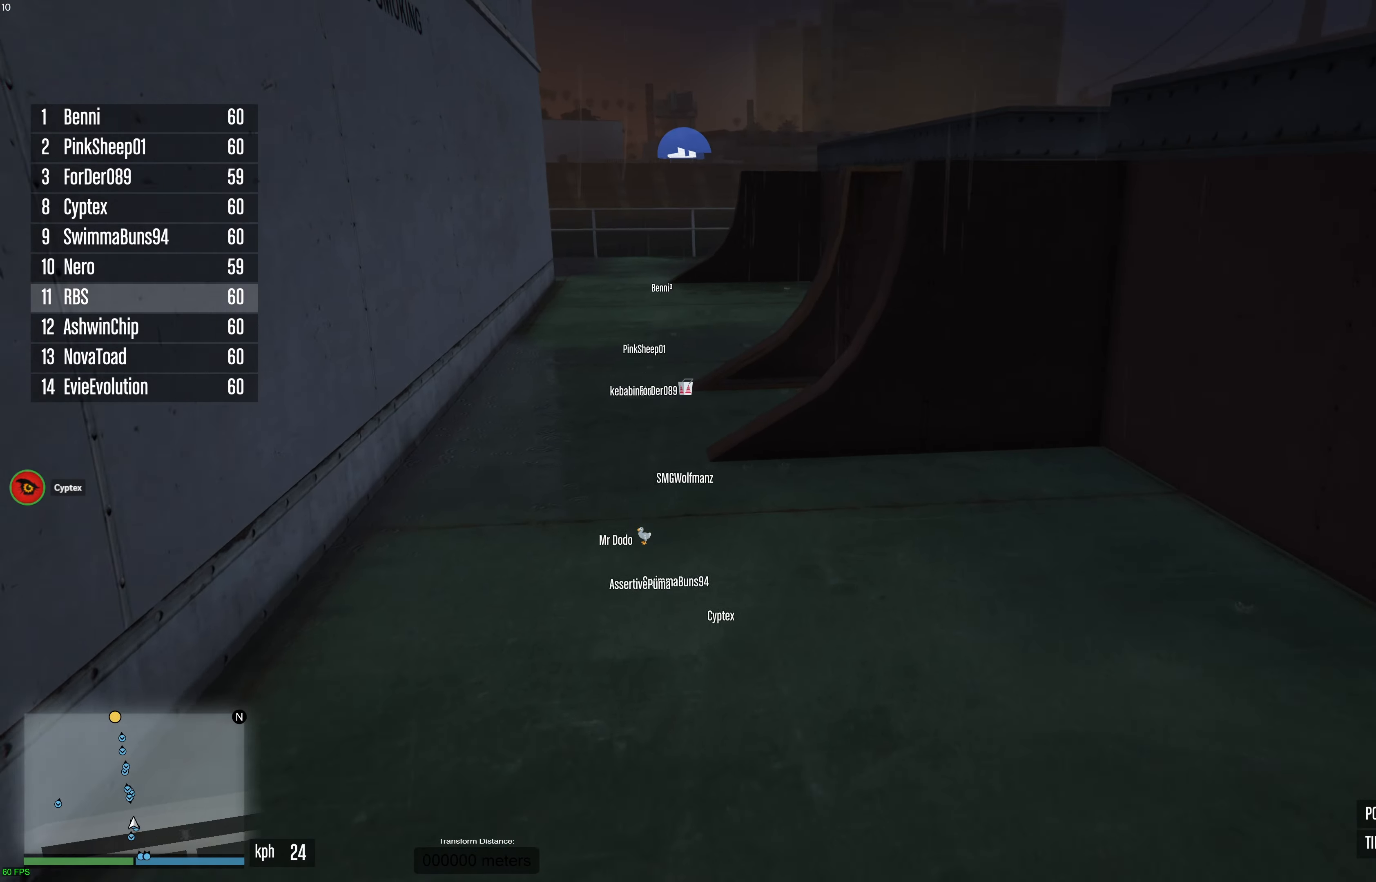
{"buttons": ["A"], "left_stick": "up", "right_stick": "center", "events": [[100, "left_stick", "up"]]}
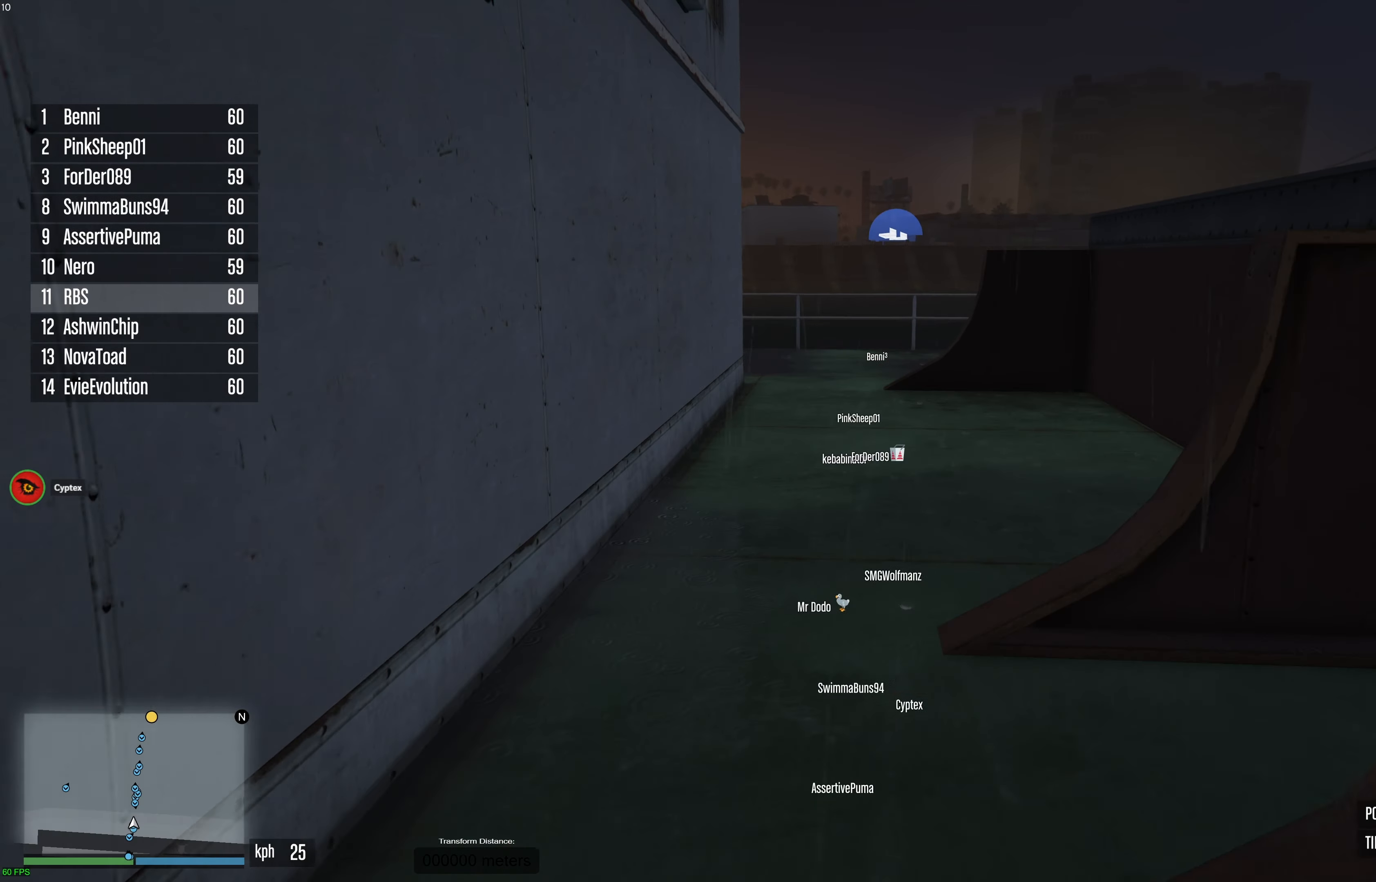
{"buttons": ["A"], "left_stick": "up", "right_stick": "center", "events": []}
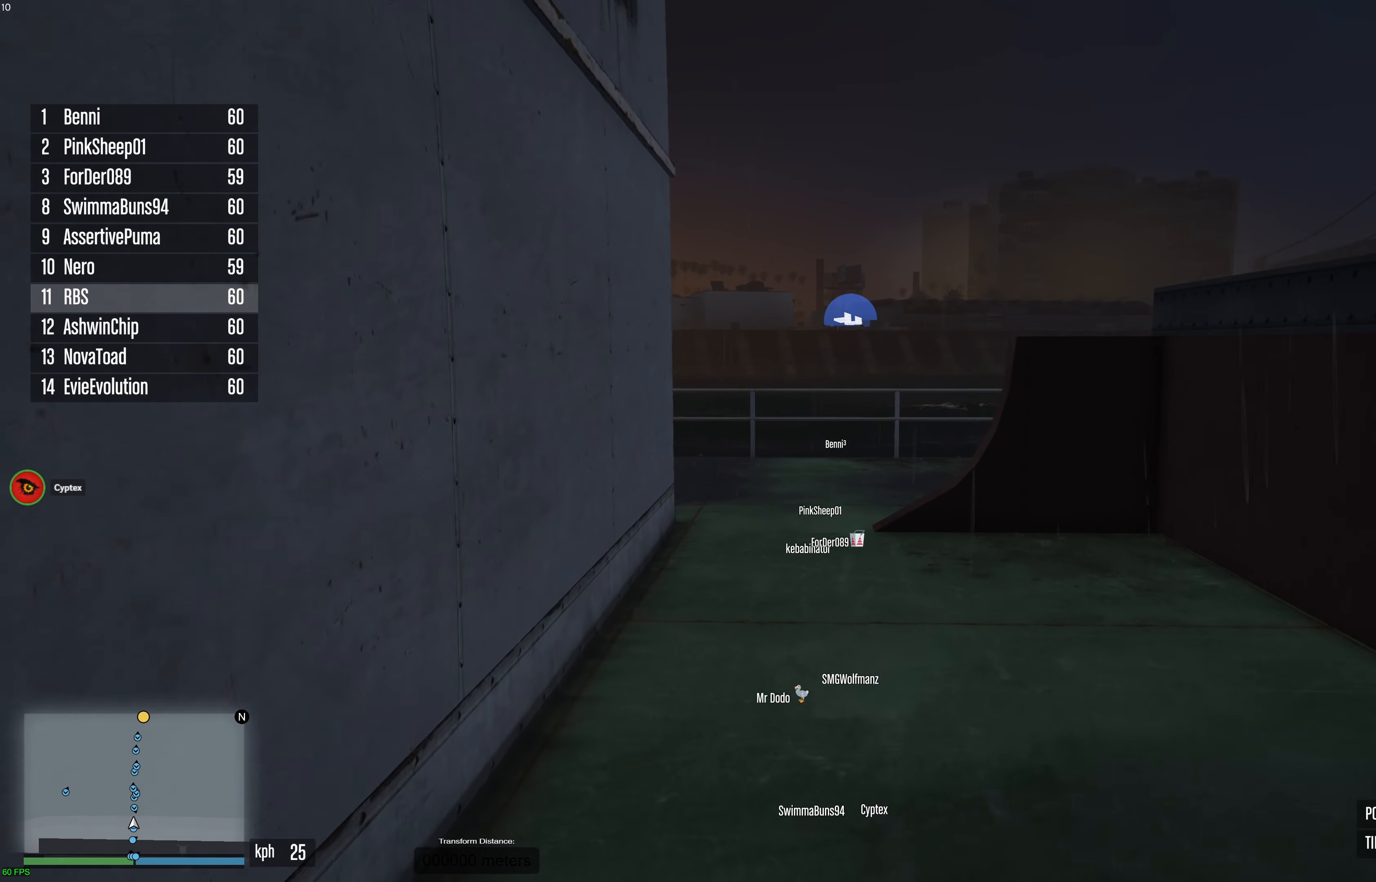
{"buttons": ["A"], "left_stick": "up", "right_stick": "center", "events": []}
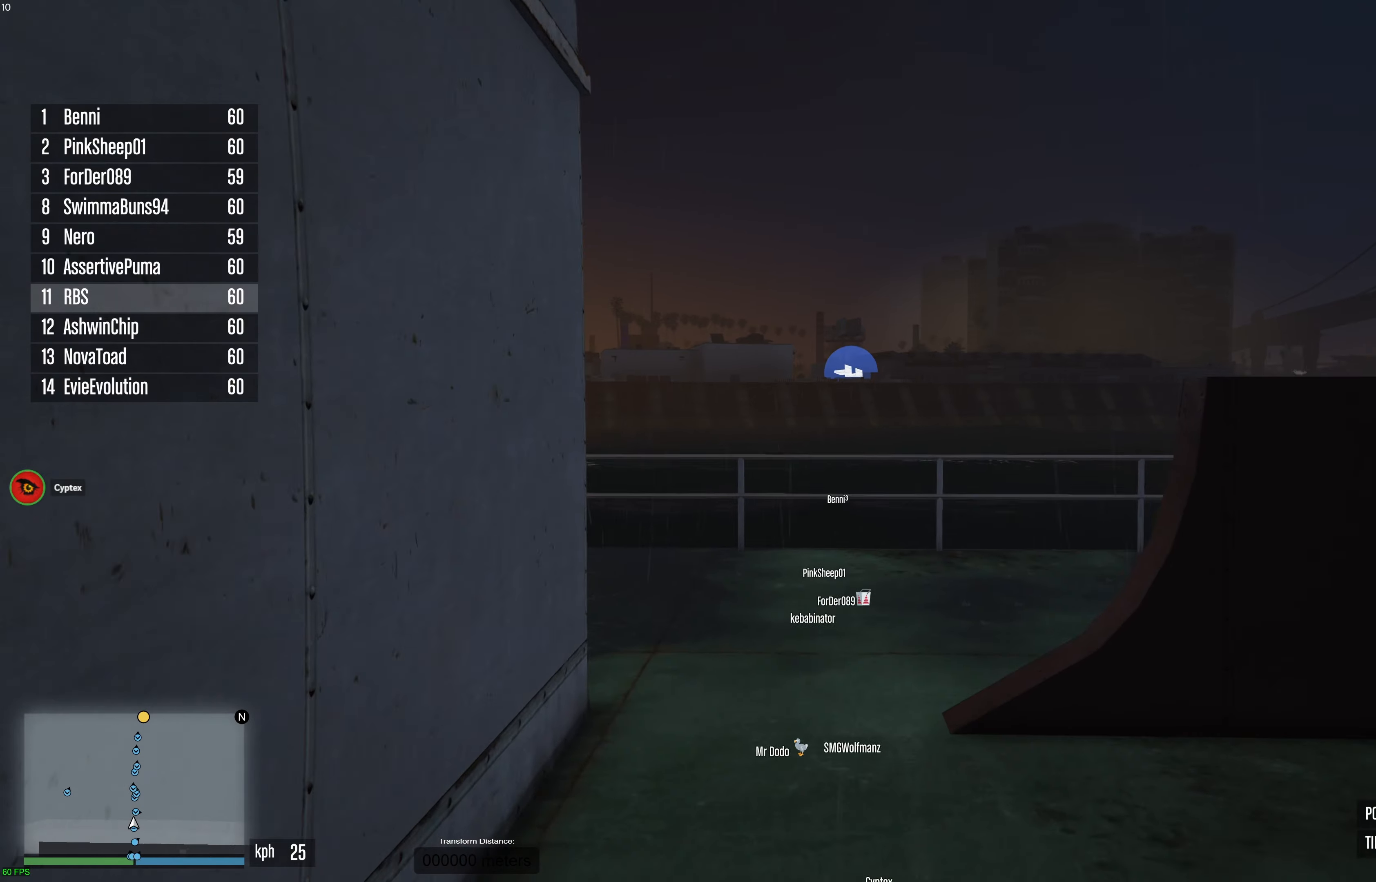
{"buttons": ["A"], "left_stick": "up", "right_stick": "center", "events": []}
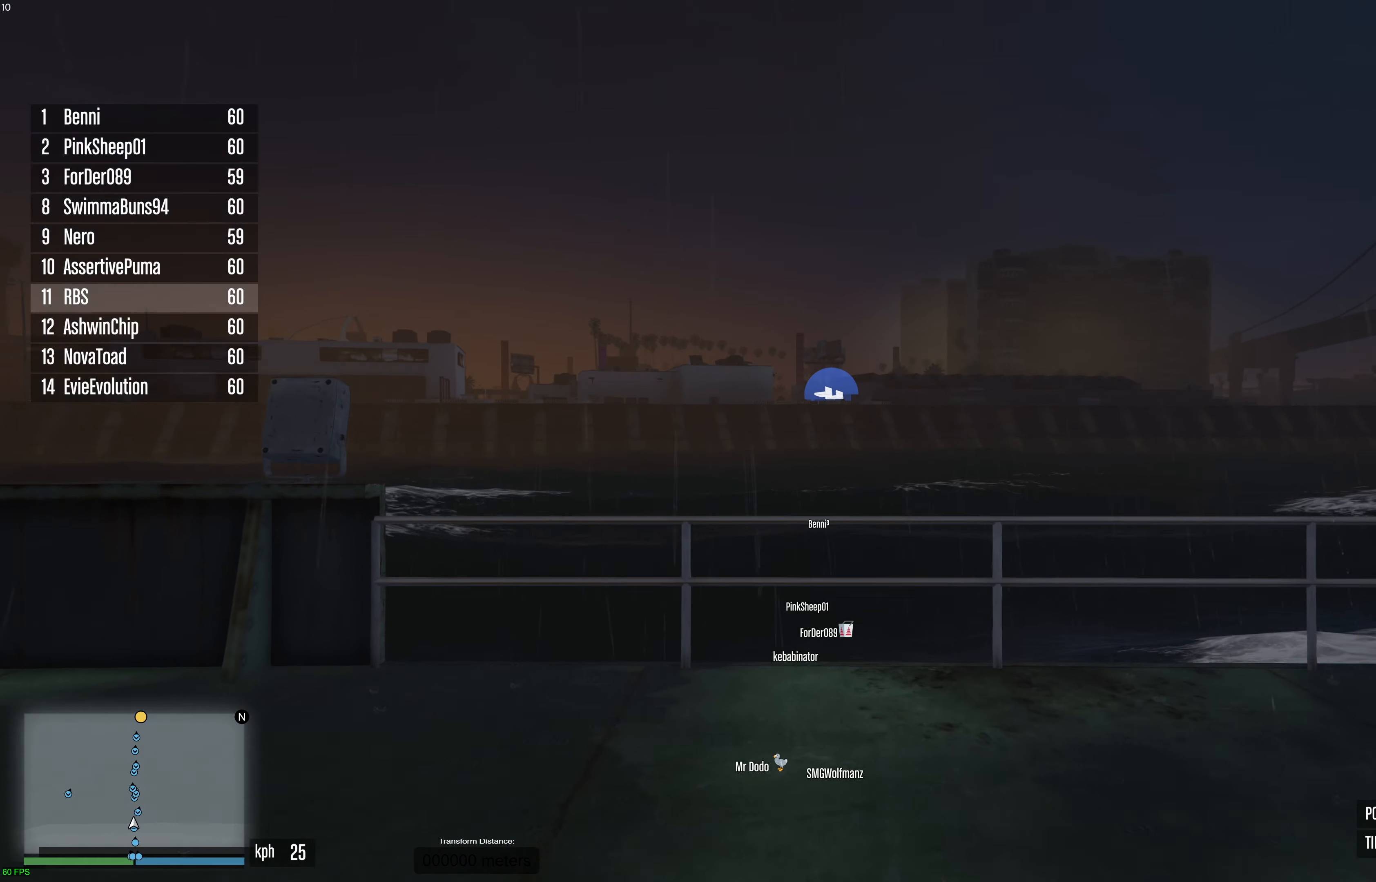
{"buttons": ["A"], "left_stick": "up", "right_stick": "center", "events": []}
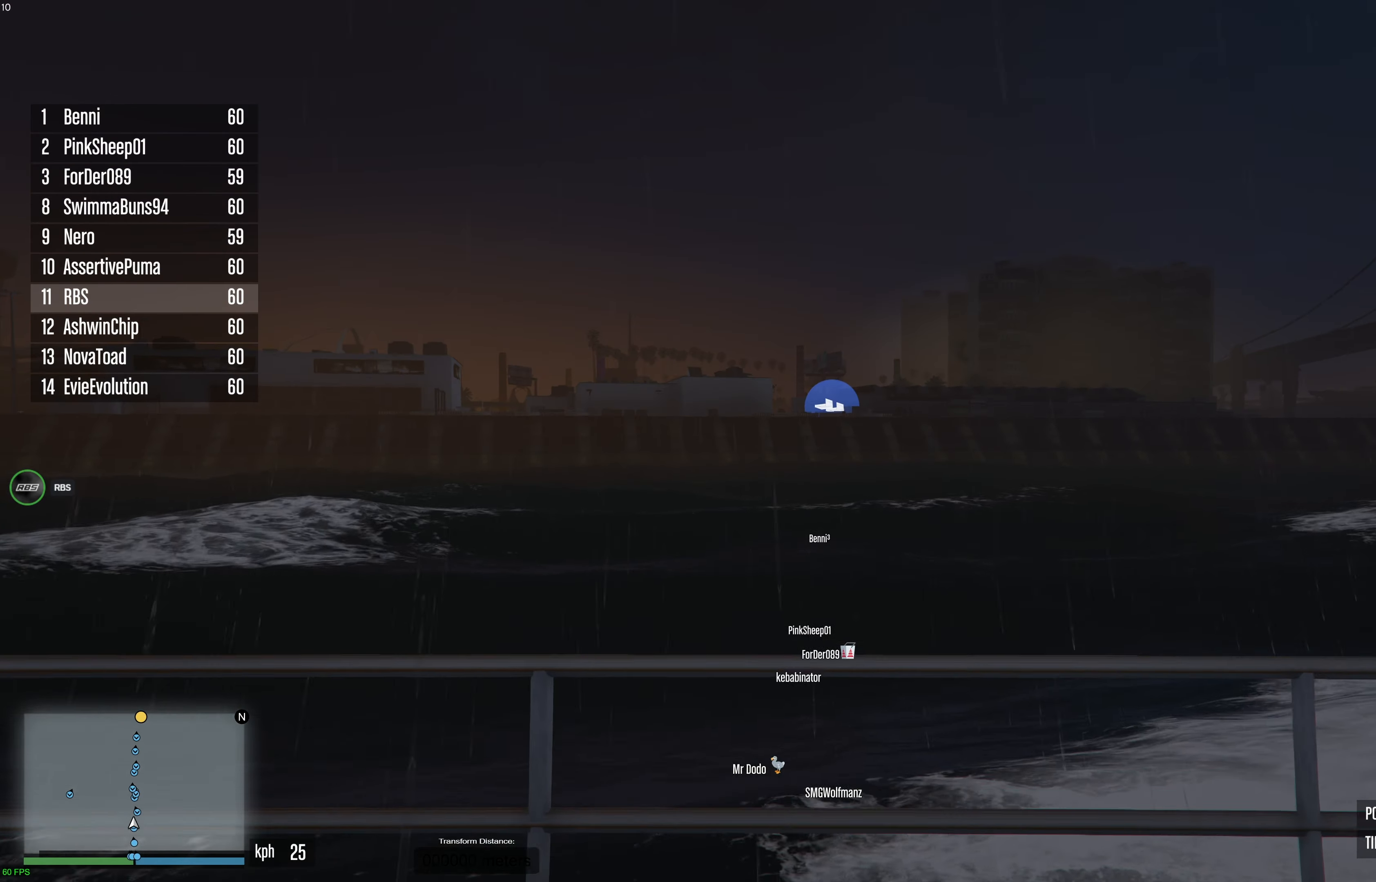
{"buttons": ["A"], "left_stick": "up", "right_stick": "center", "events": [[33, "X", "down"], [133, "X", "up"], [200, "X", "down"], [283, "X", "up"]]}
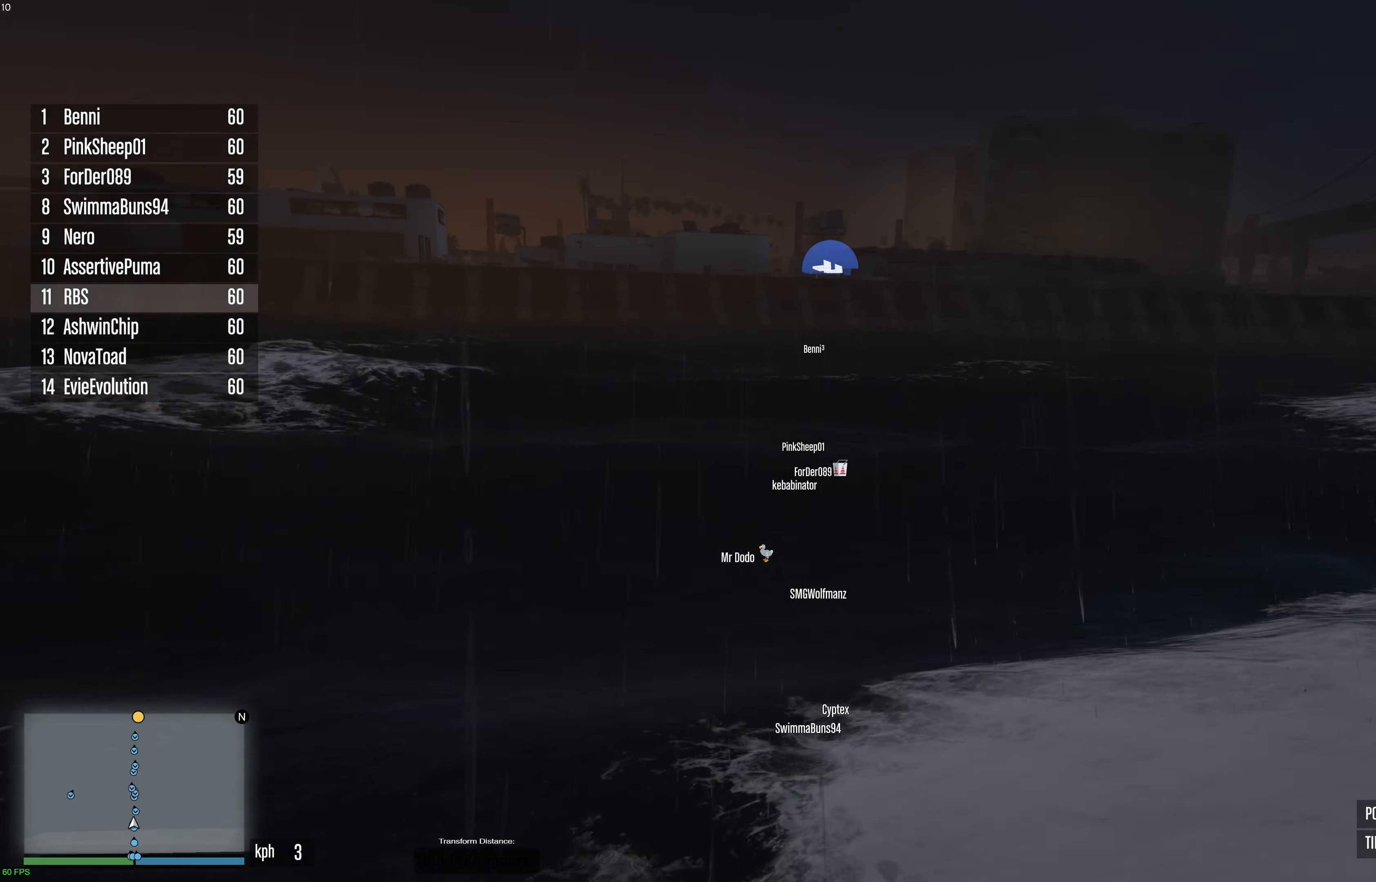
{"buttons": ["A"], "left_stick": "center", "right_stick": "center", "events": [[250, "A", "up"], [317, "left_stick", "center"], [367, "A", "down"]]}
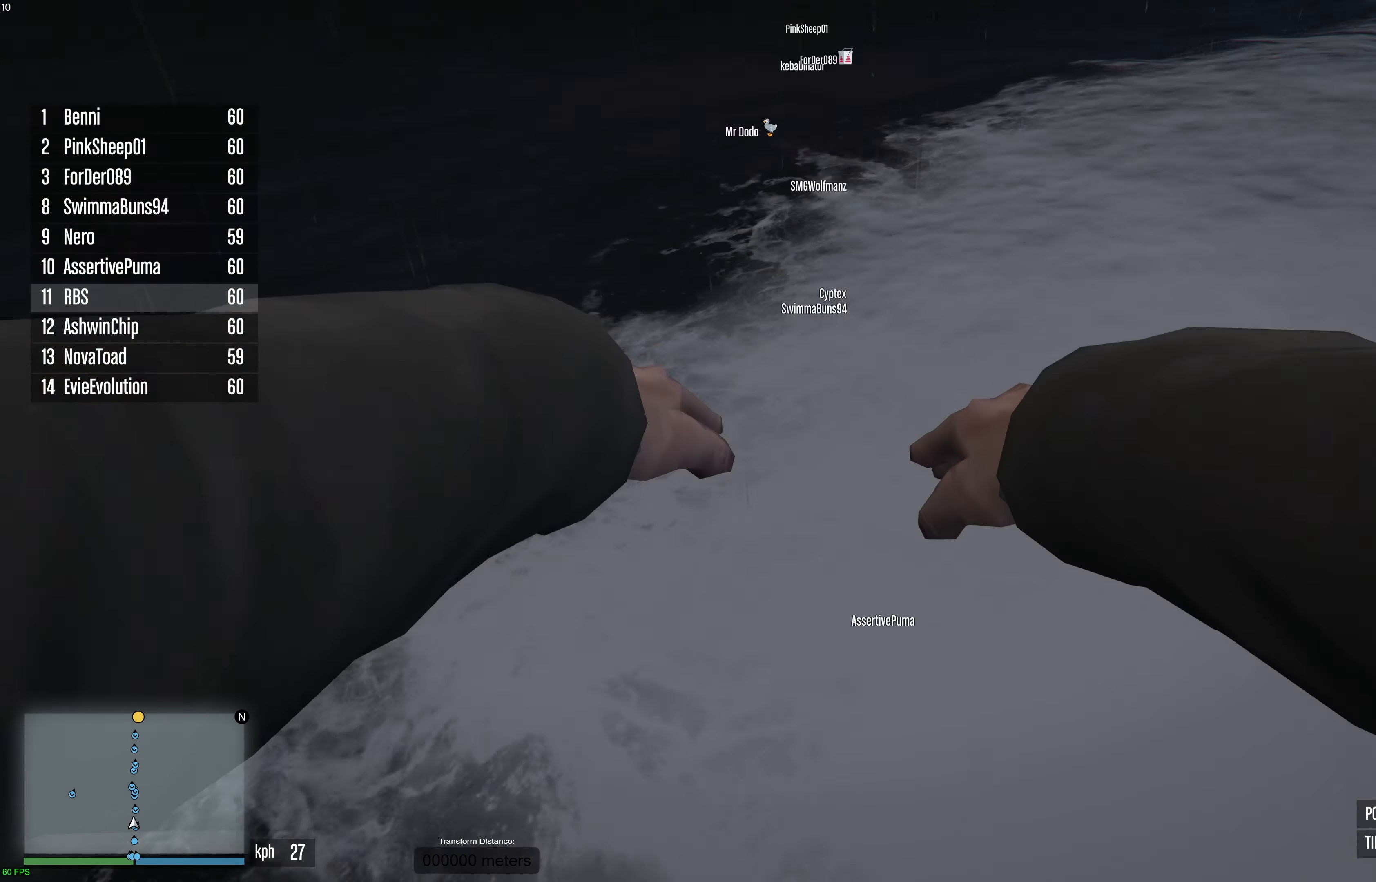
{"buttons": ["A"], "left_stick": "center", "right_stick": "center", "events": []}
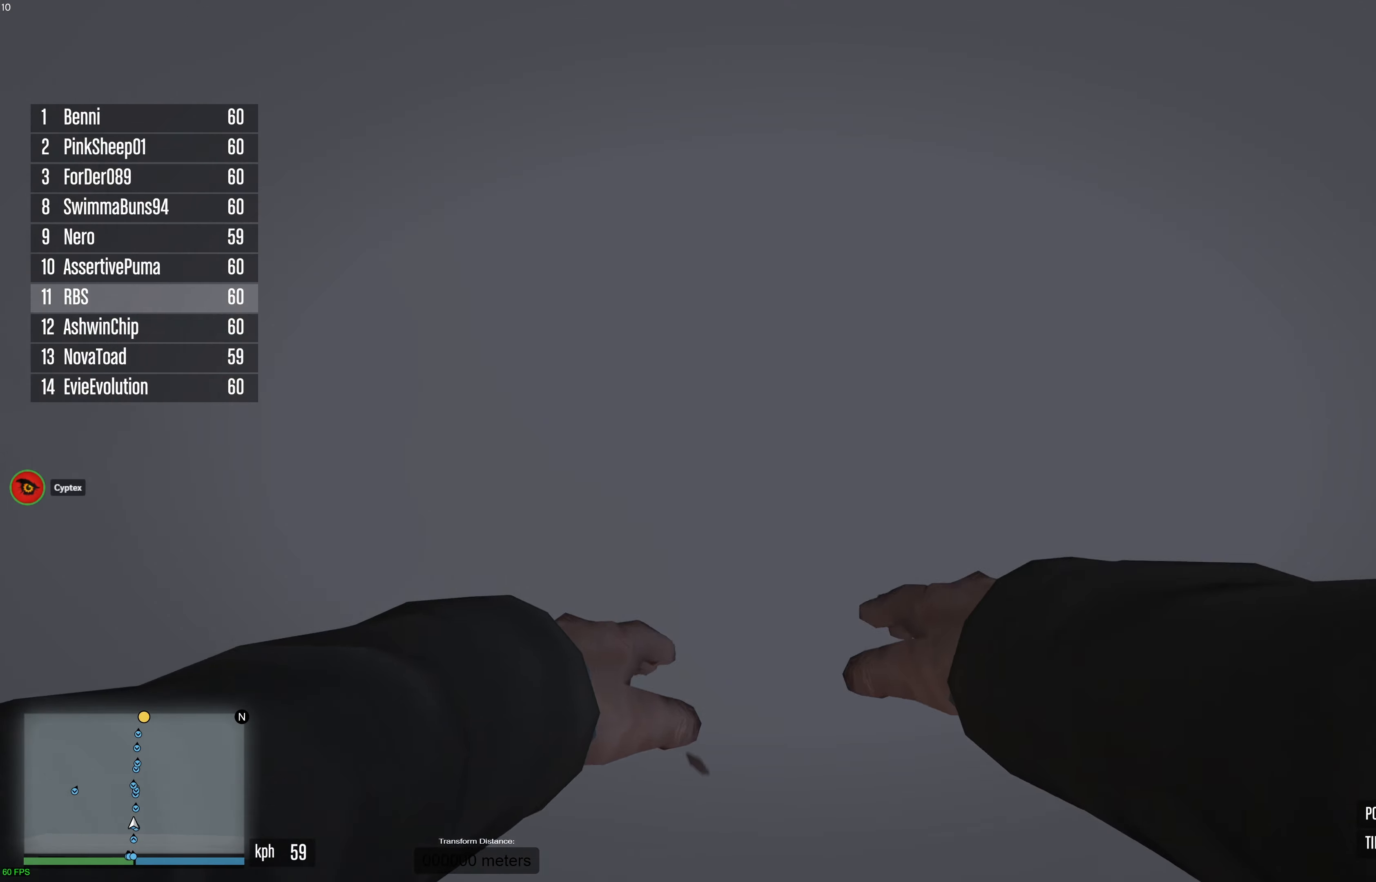
{"buttons": ["A"], "left_stick": "center", "right_stick": "up", "events": [[450, "right_stick", "up"]]}
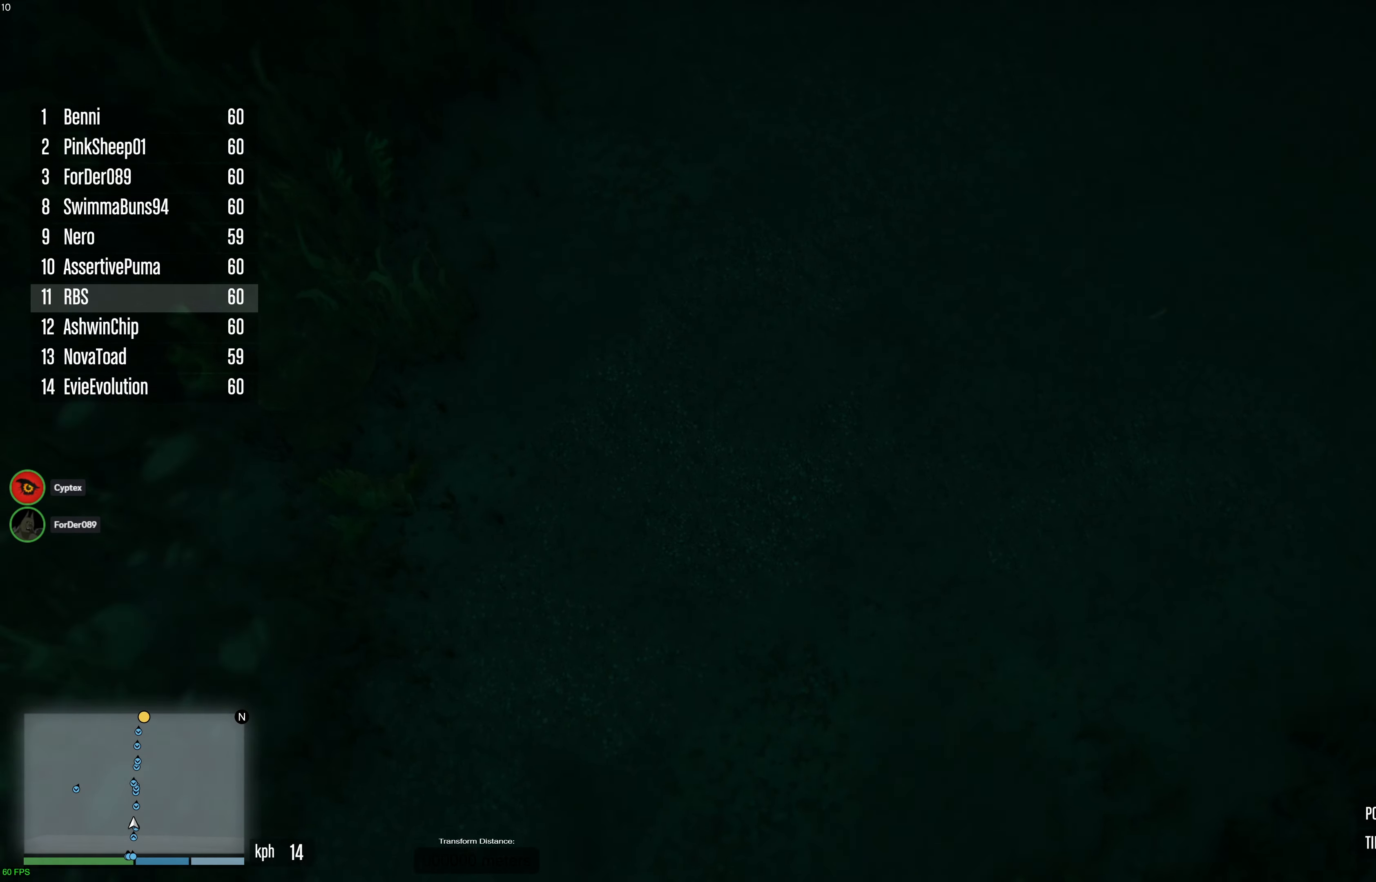
{"buttons": ["A"], "left_stick": "center", "right_stick": "up", "events": [[233, "right_stick", "center"], [333, "right_stick", "up"]]}
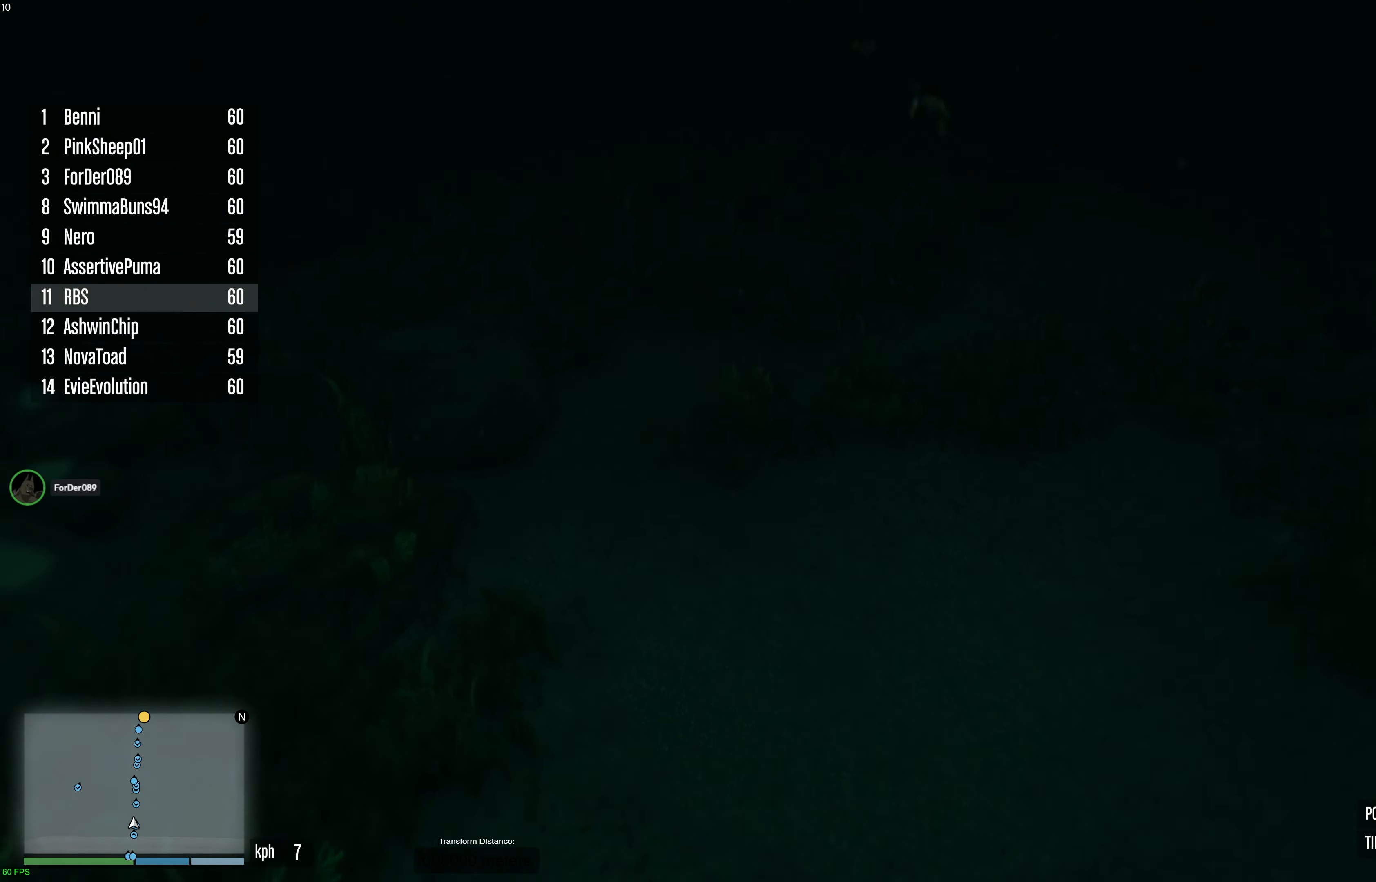
{"buttons": ["A"], "left_stick": "center", "right_stick": "center", "events": [[133, "right_stick", "center"], [233, "right_stick", "up"], [400, "right_stick", "center"]]}
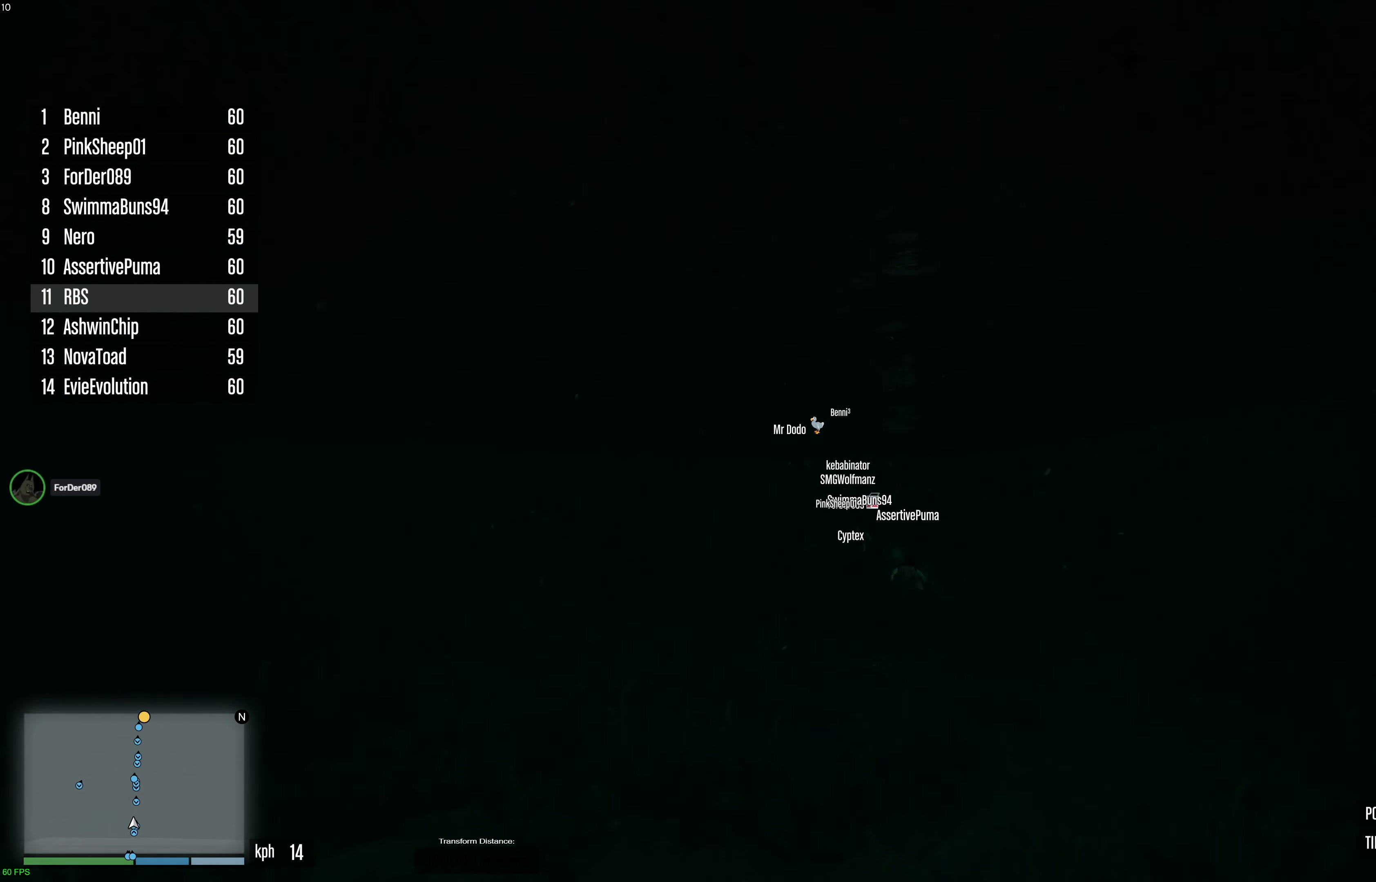
{"buttons": ["A"], "left_stick": "center", "right_stick": "down", "events": [[417, "right_stick", "down"]]}
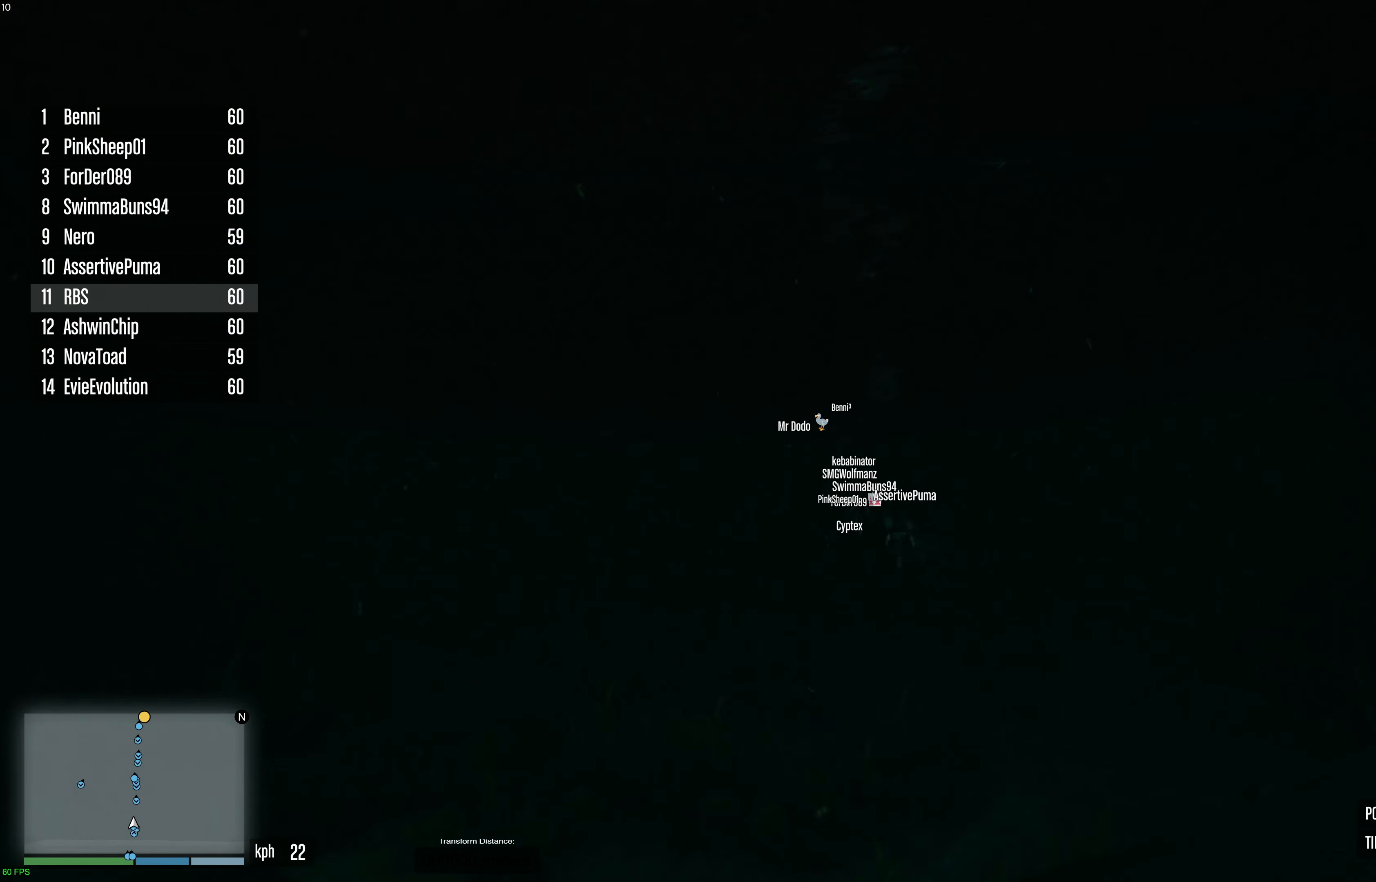
{"buttons": ["A"], "left_stick": "center", "right_stick": "center", "events": [[50, "right_stick", "center"]]}
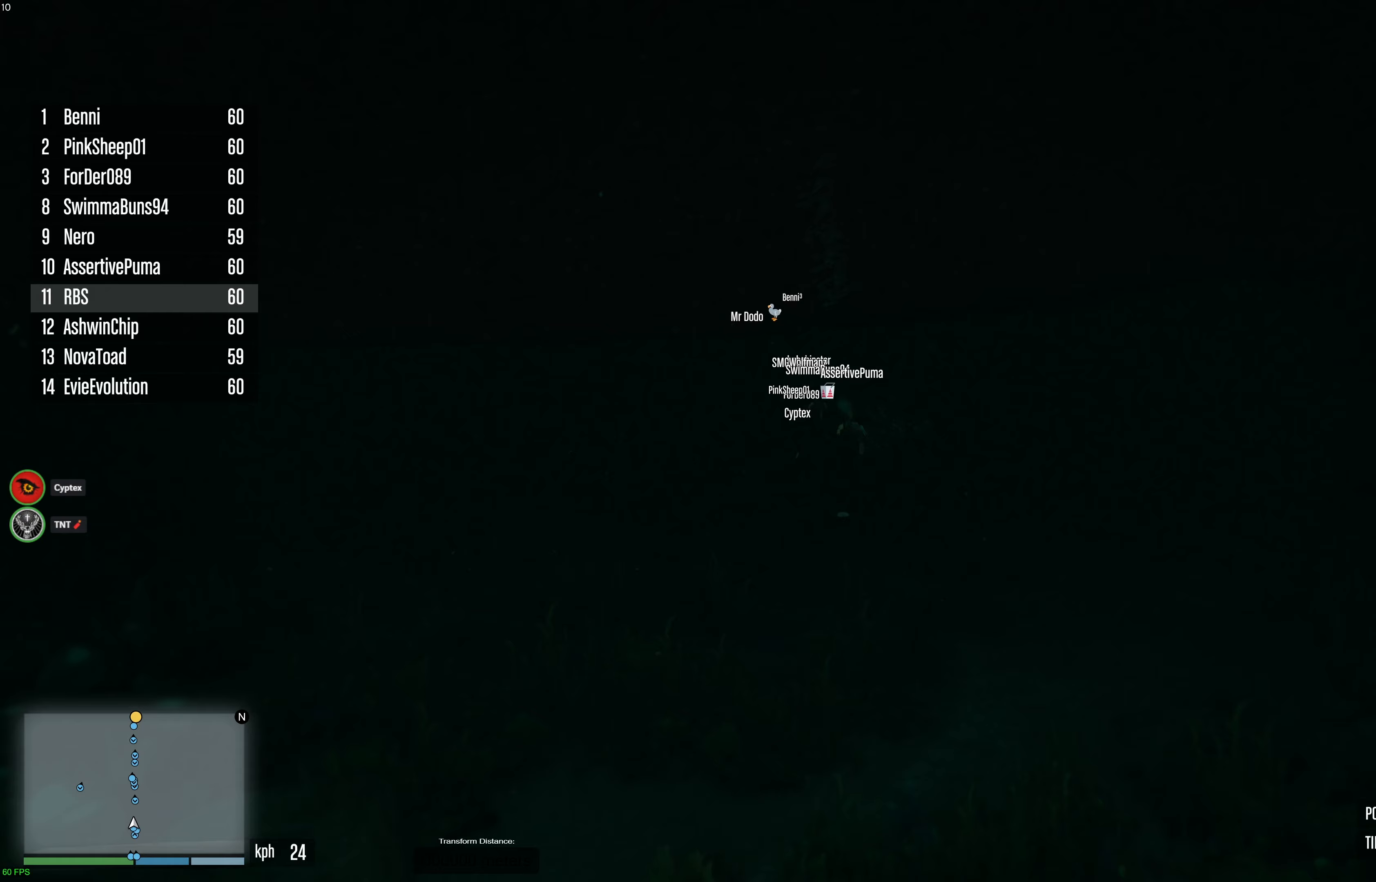
{"buttons": ["A"], "left_stick": "center", "right_stick": "center", "events": [[150, "right_stick", "up-left"], [267, "right_stick", "center"]]}
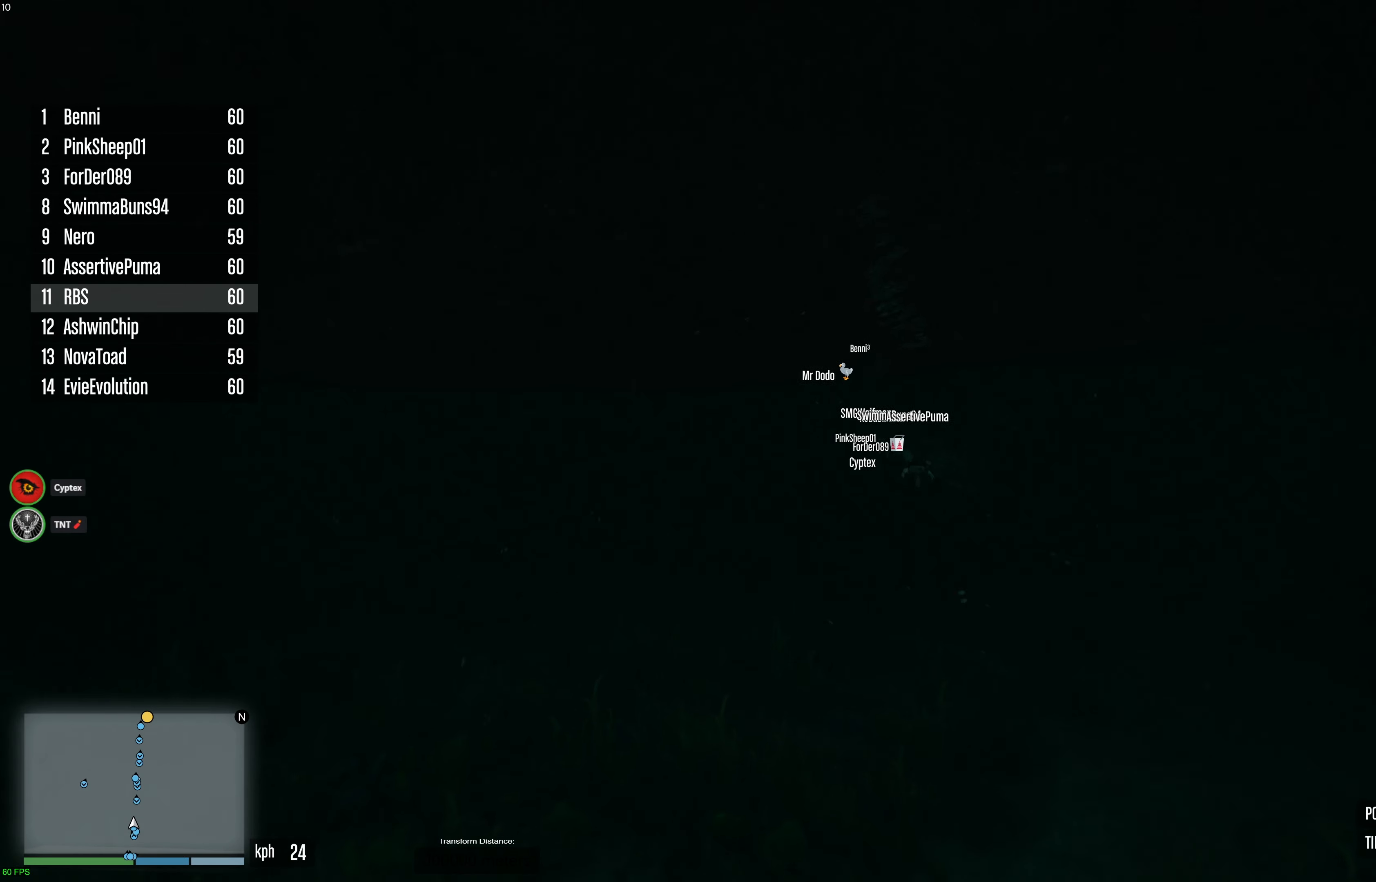
{"buttons": ["A"], "left_stick": "center", "right_stick": "center", "events": [[50, "right_stick", "right"], [133, "right_stick", "center"], [283, "right_stick", "up"], [383, "right_stick", "center"]]}
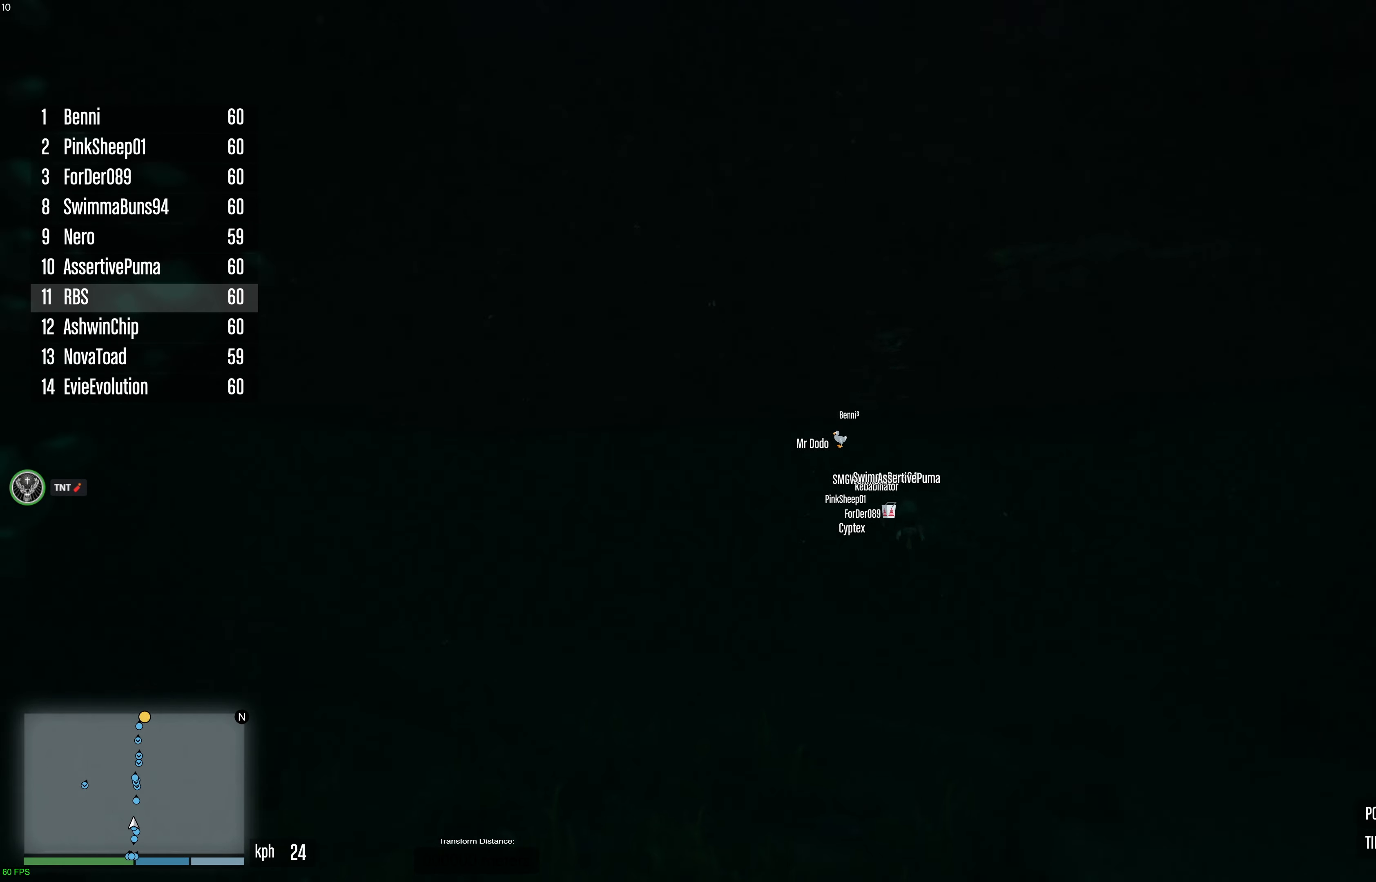
{"buttons": ["A"], "left_stick": "down-right", "right_stick": "center", "events": [[333, "left_stick", "down-right"]]}
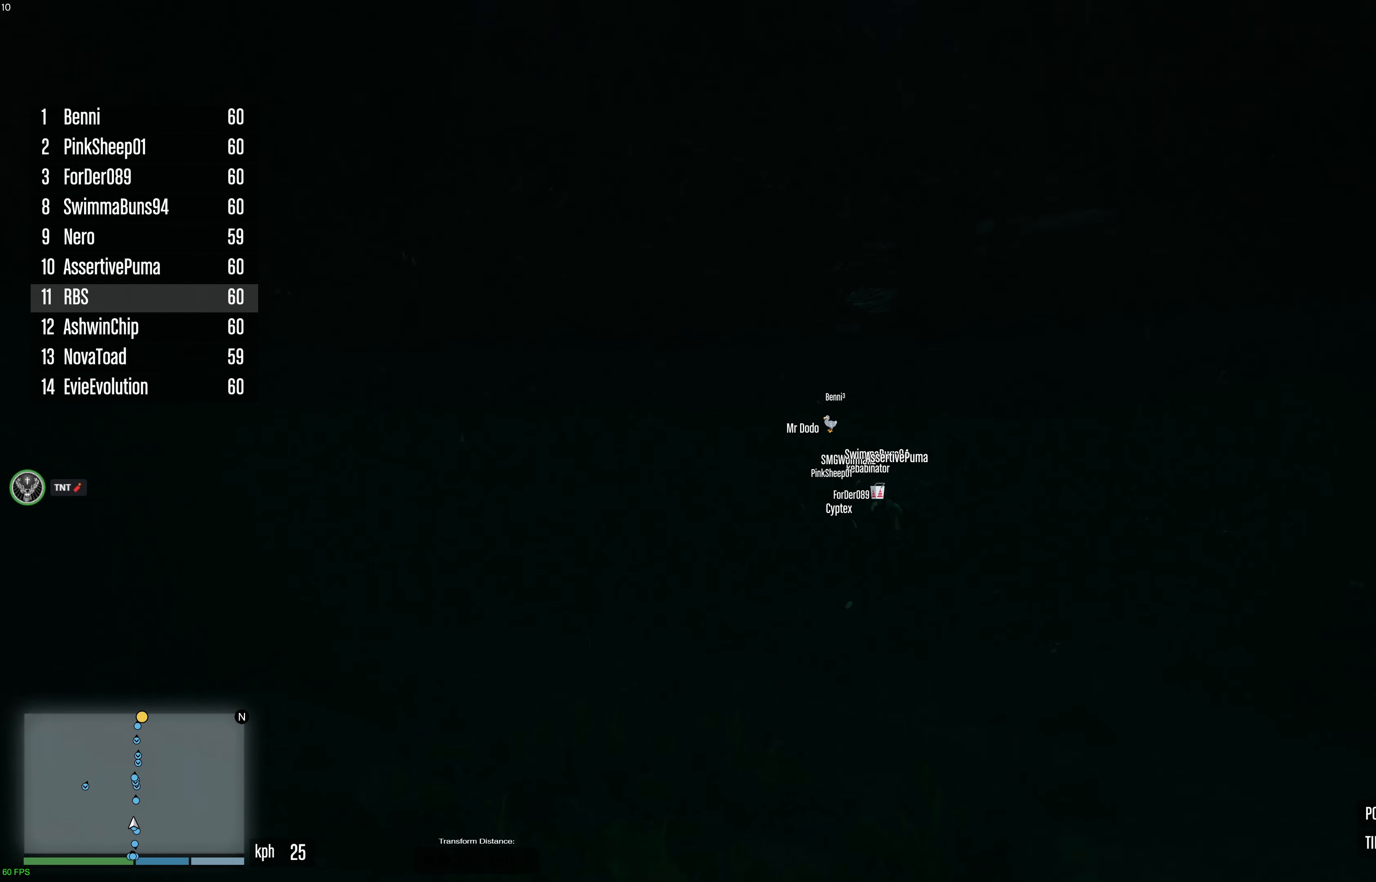
{"buttons": ["A"], "left_stick": "center", "right_stick": "center", "events": [[83, "left_stick", "center"], [183, "left_stick", "down-right"], [333, "left_stick", "center"]]}